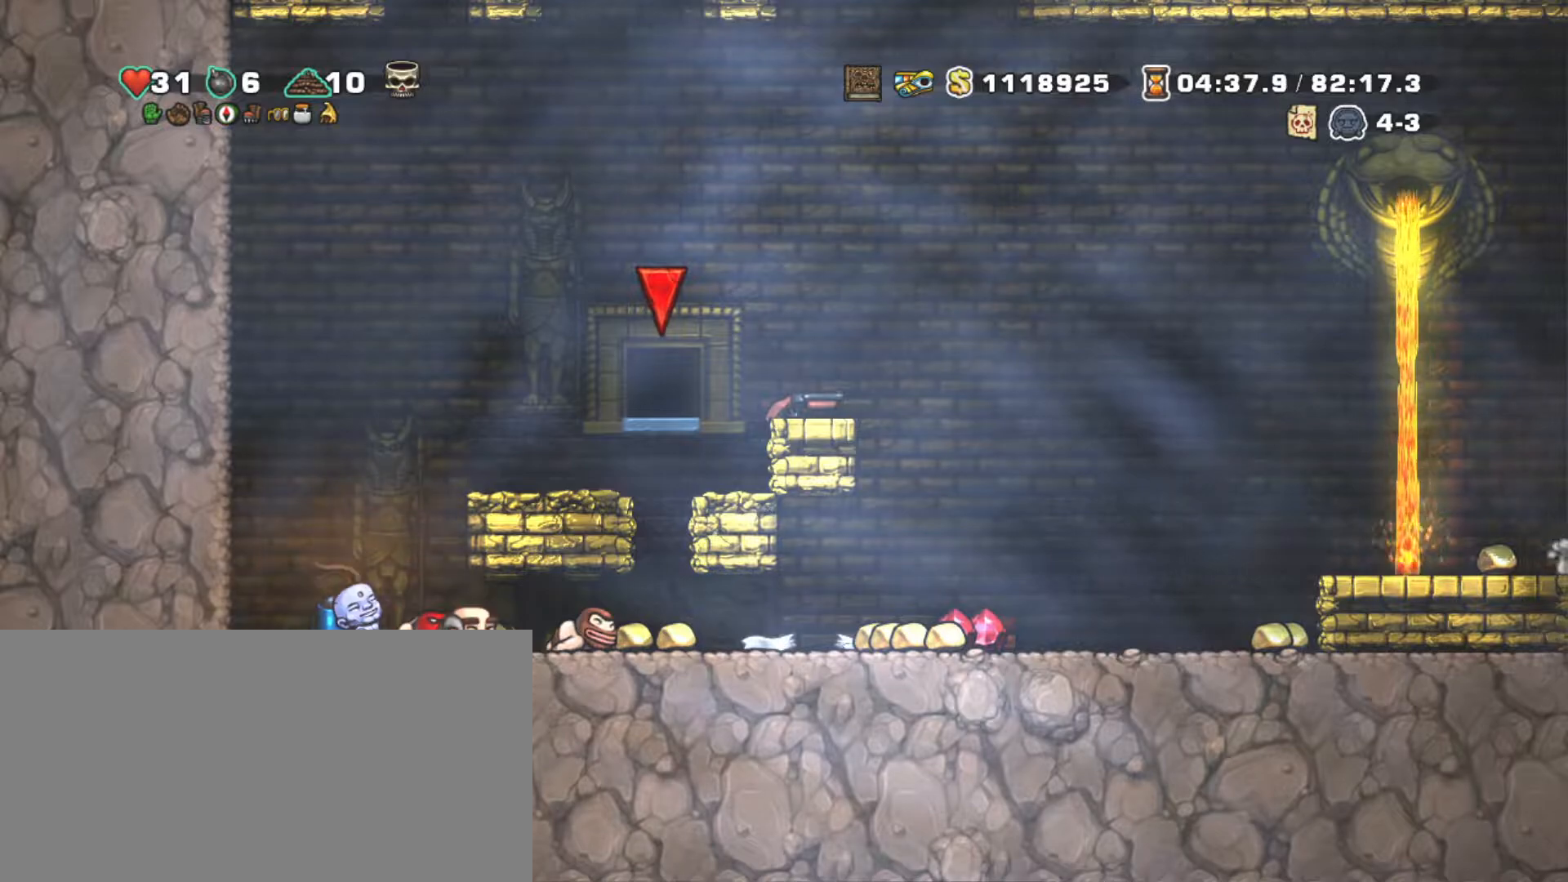
Gameplay with keyboard; each line is a JSON object with the keys held at the frame after it. "events" lists presses ("down") and releases ("up") of "a", "down", "escape", "left", "right", "s", "shift", "space", "tab", "up", "x" and "z" between this image and that frame as [ms after this image, input, new state], when the widget could be followed in between. No other keys are recorded. Mouse input is not recorded.
{"keys": ["right", "x"], "events": [[33, "x", "up"], [133, "right", "up"], [367, "right", "down"], [417, "x", "down"]]}
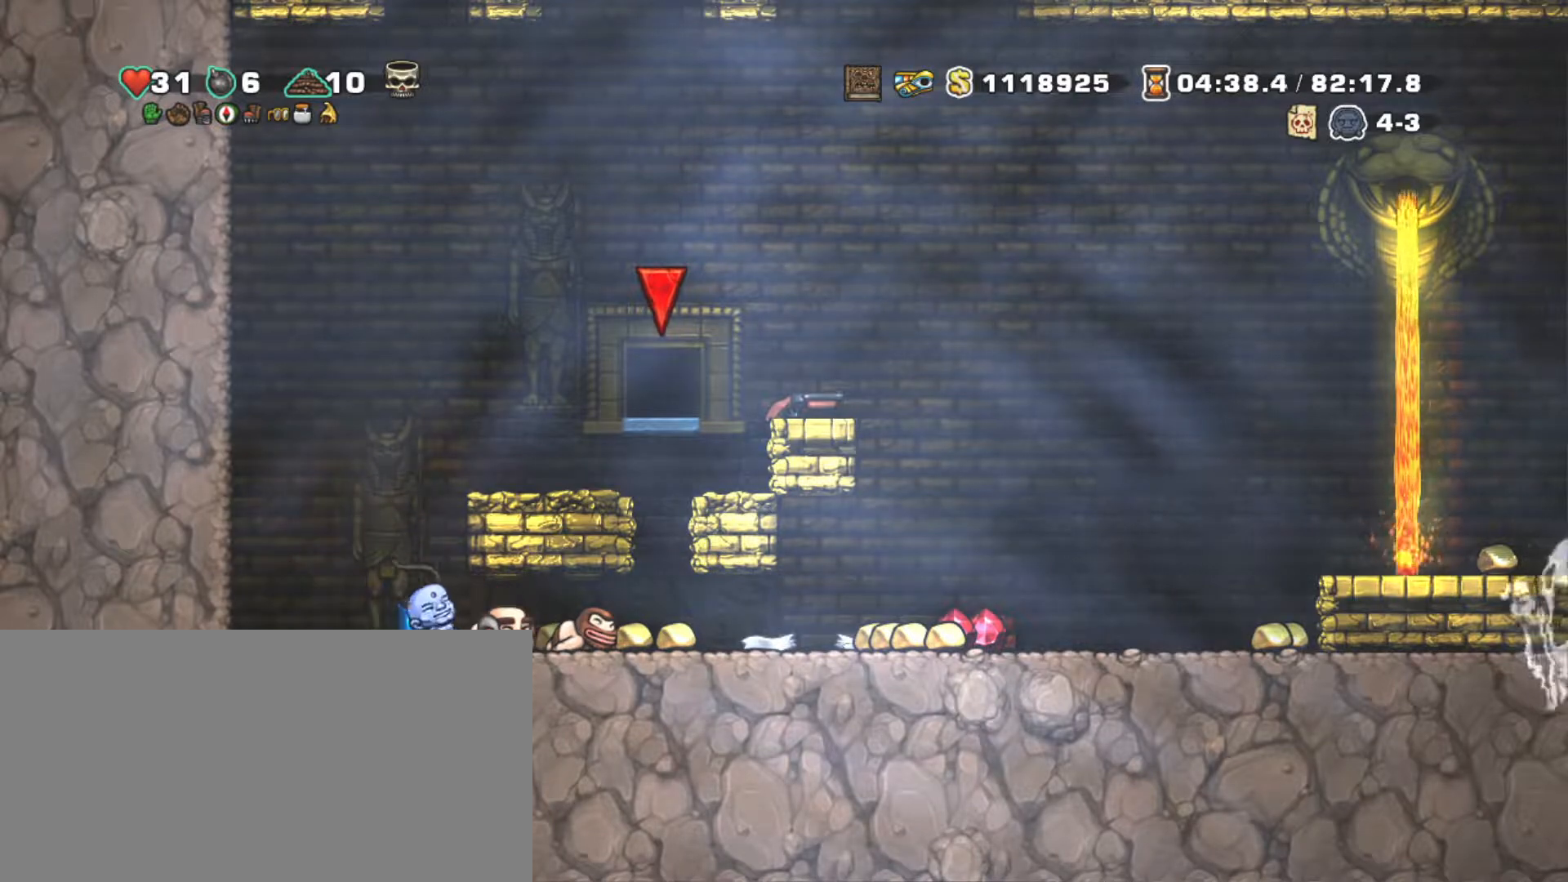
{"keys": ["right", "x"], "events": [[67, "x", "up"], [100, "right", "up"], [433, "right", "down"], [433, "x", "down"]]}
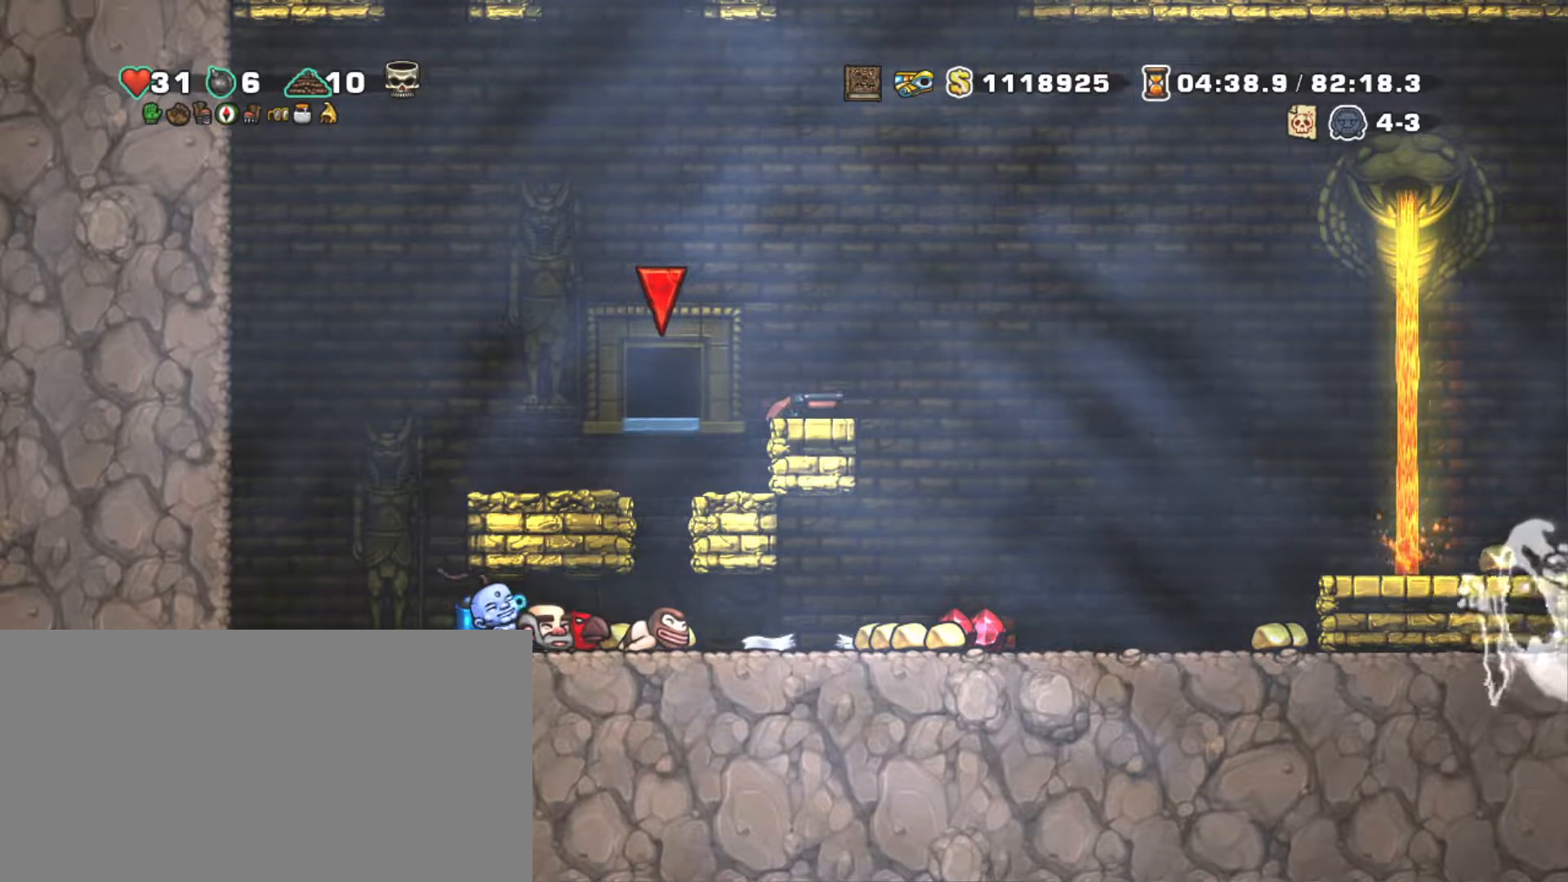
{"keys": ["right", "x"], "events": [[67, "right", "up"], [67, "x", "up"], [350, "right", "down"], [400, "x", "down"]]}
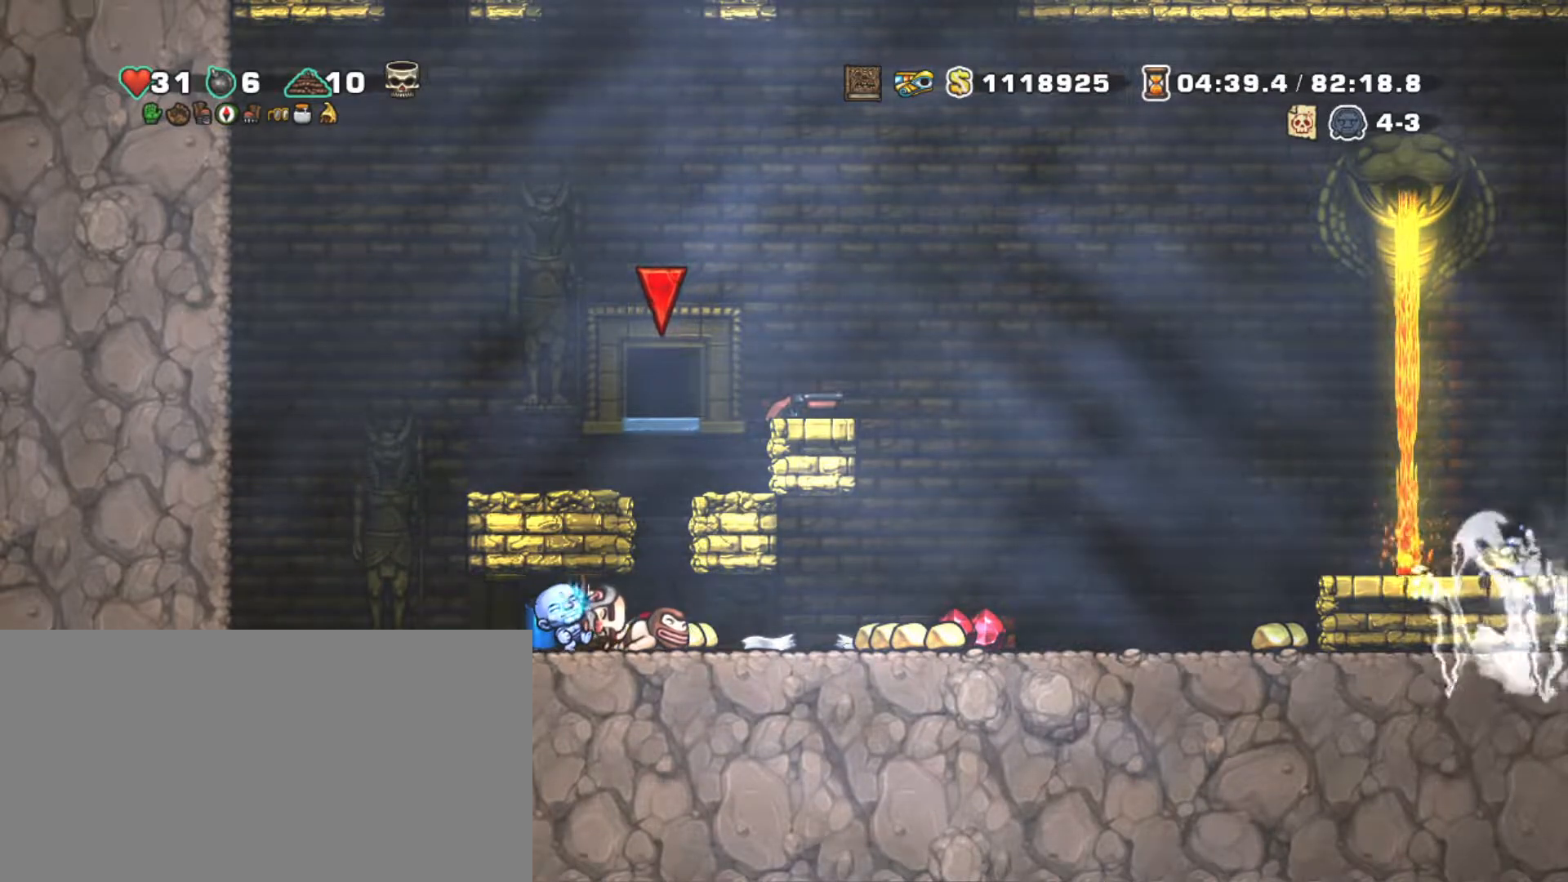
{"keys": [], "events": [[33, "right", "up"], [33, "x", "up"], [283, "right", "down"], [317, "x", "down"], [500, "right", "up"], [500, "x", "up"]]}
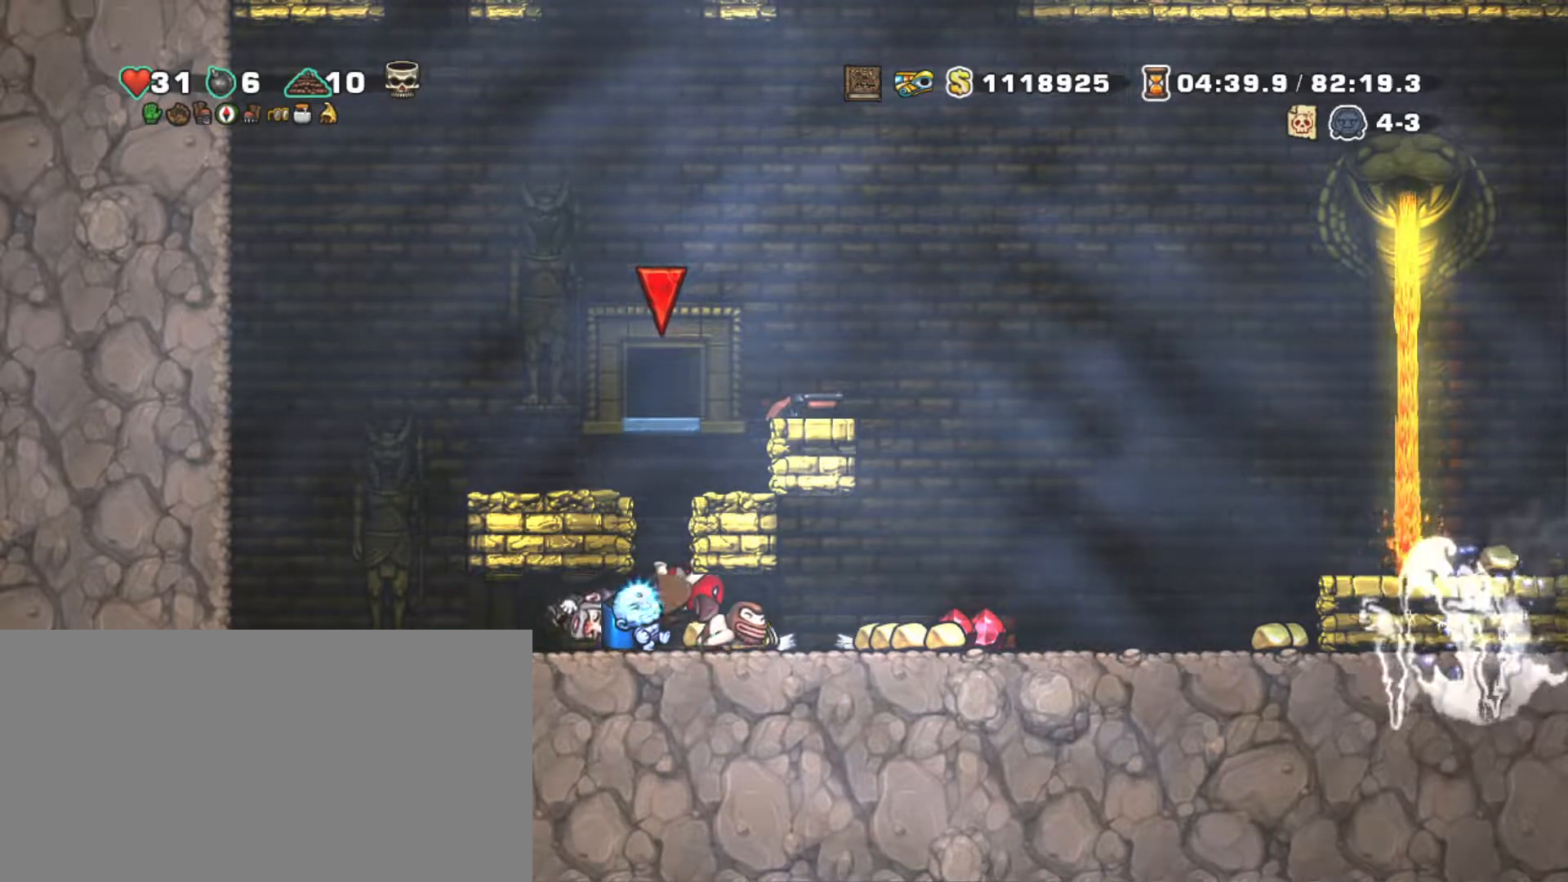
{"keys": ["right"], "events": [[200, "right", "down"]]}
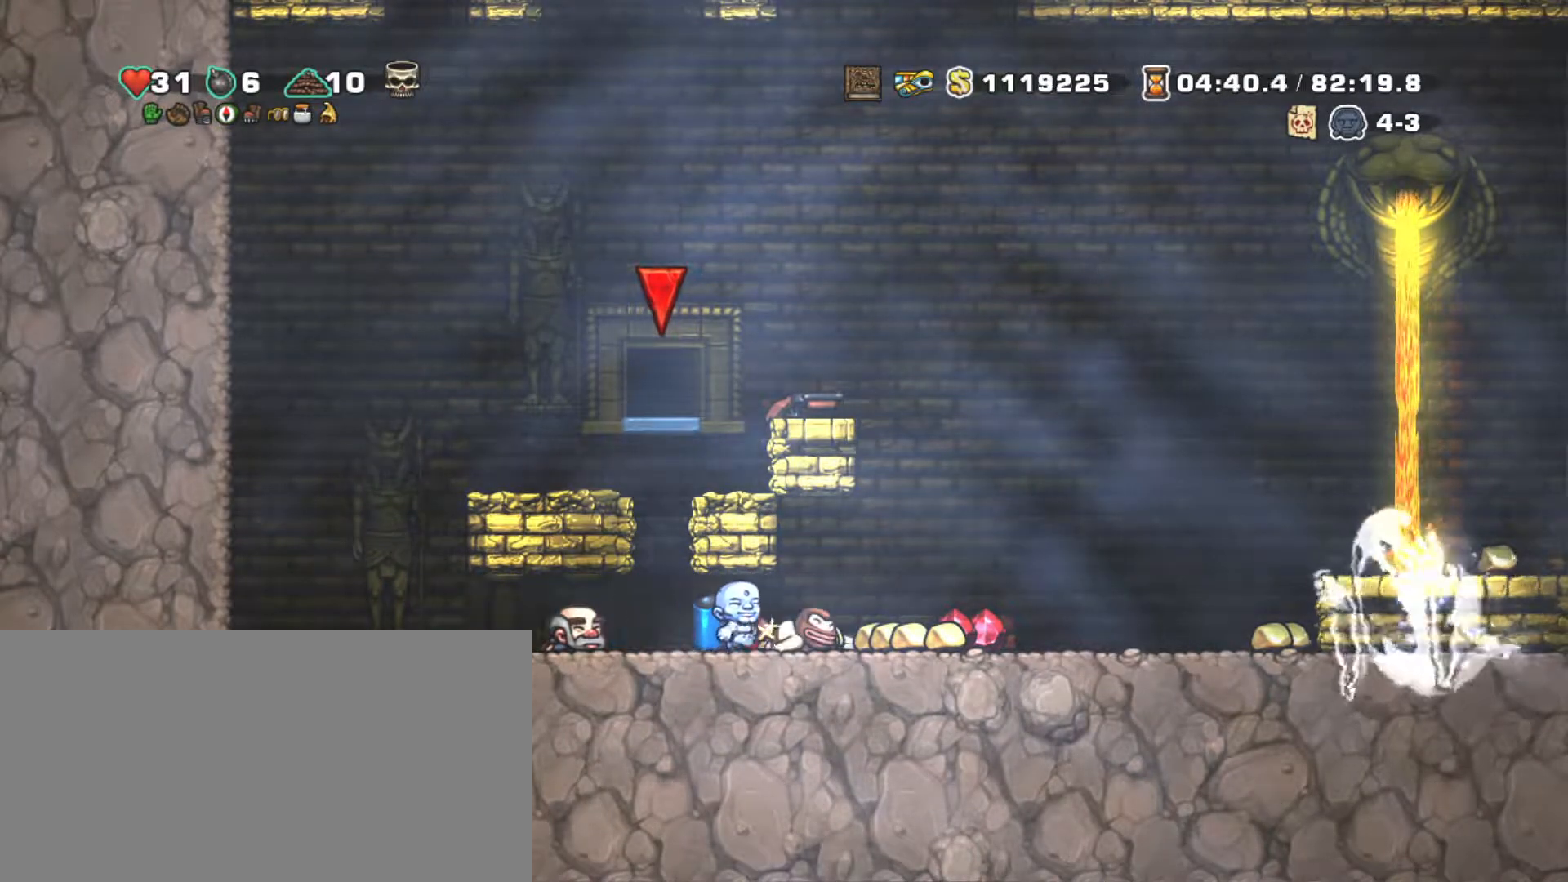
{"keys": ["x"], "events": [[400, "right", "up"], [500, "x", "down"]]}
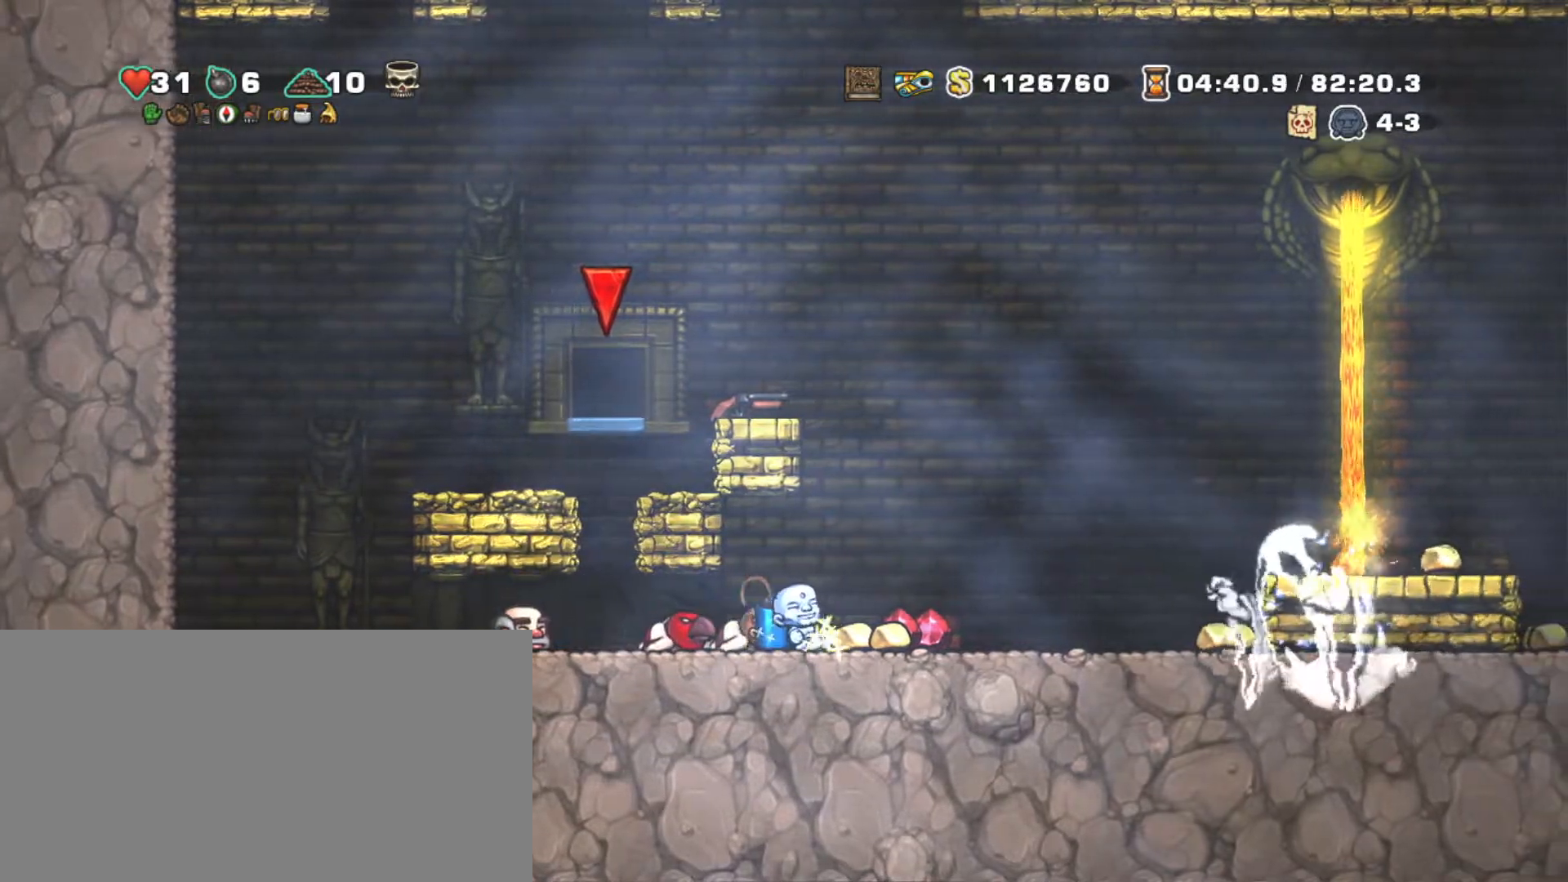
{"keys": ["right", "x"], "events": [[50, "right", "down"], [133, "x", "up"], [183, "right", "up"], [467, "right", "down"], [500, "x", "down"]]}
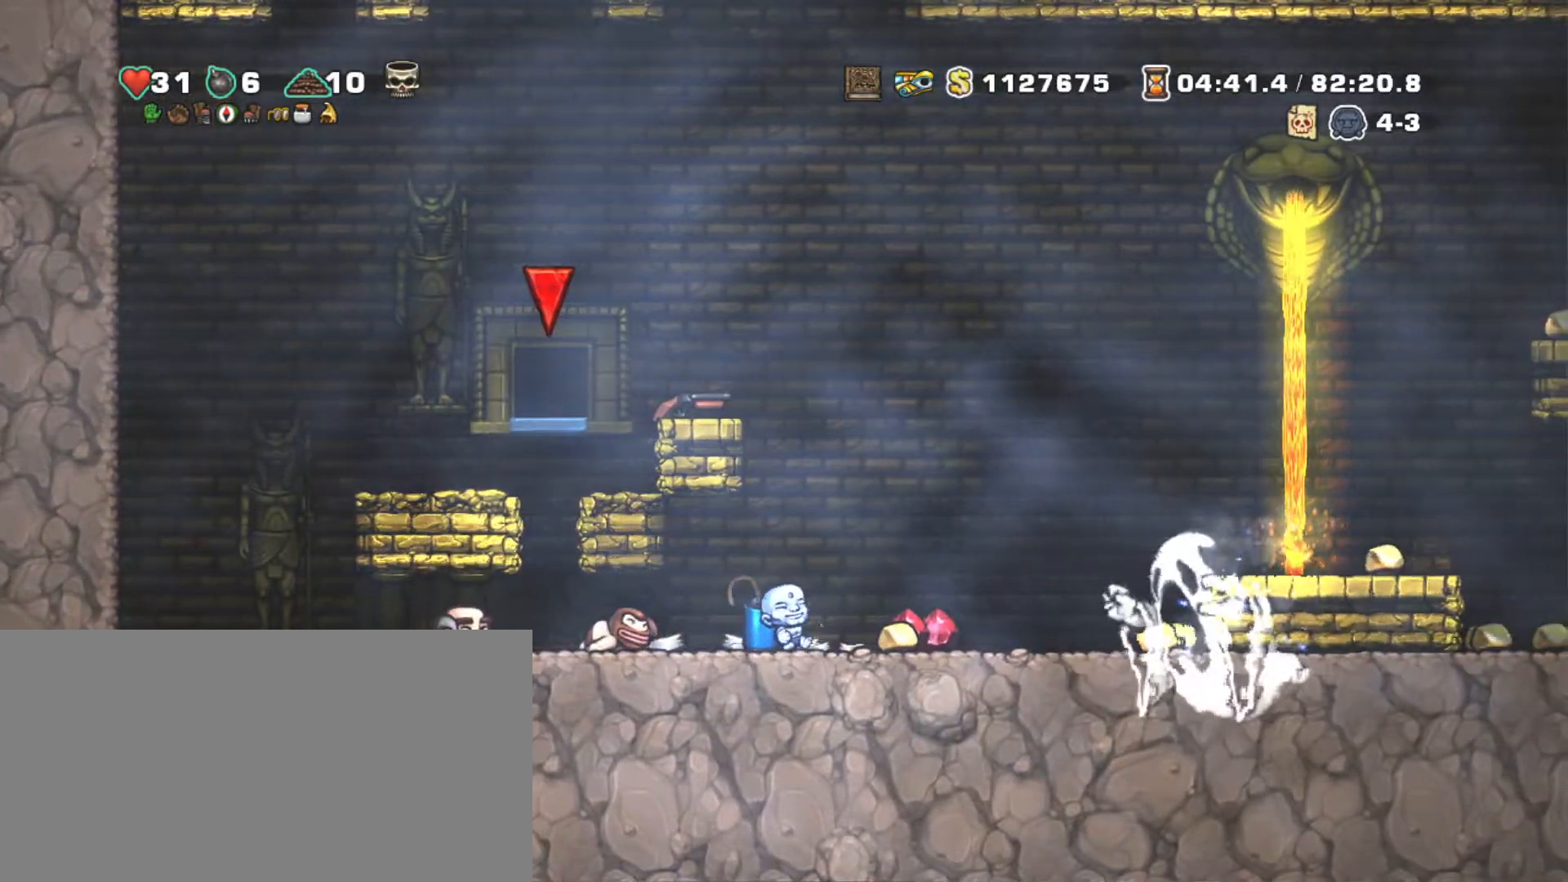
{"keys": ["right"], "events": [[100, "x", "up"], [150, "right", "up"], [483, "right", "down"]]}
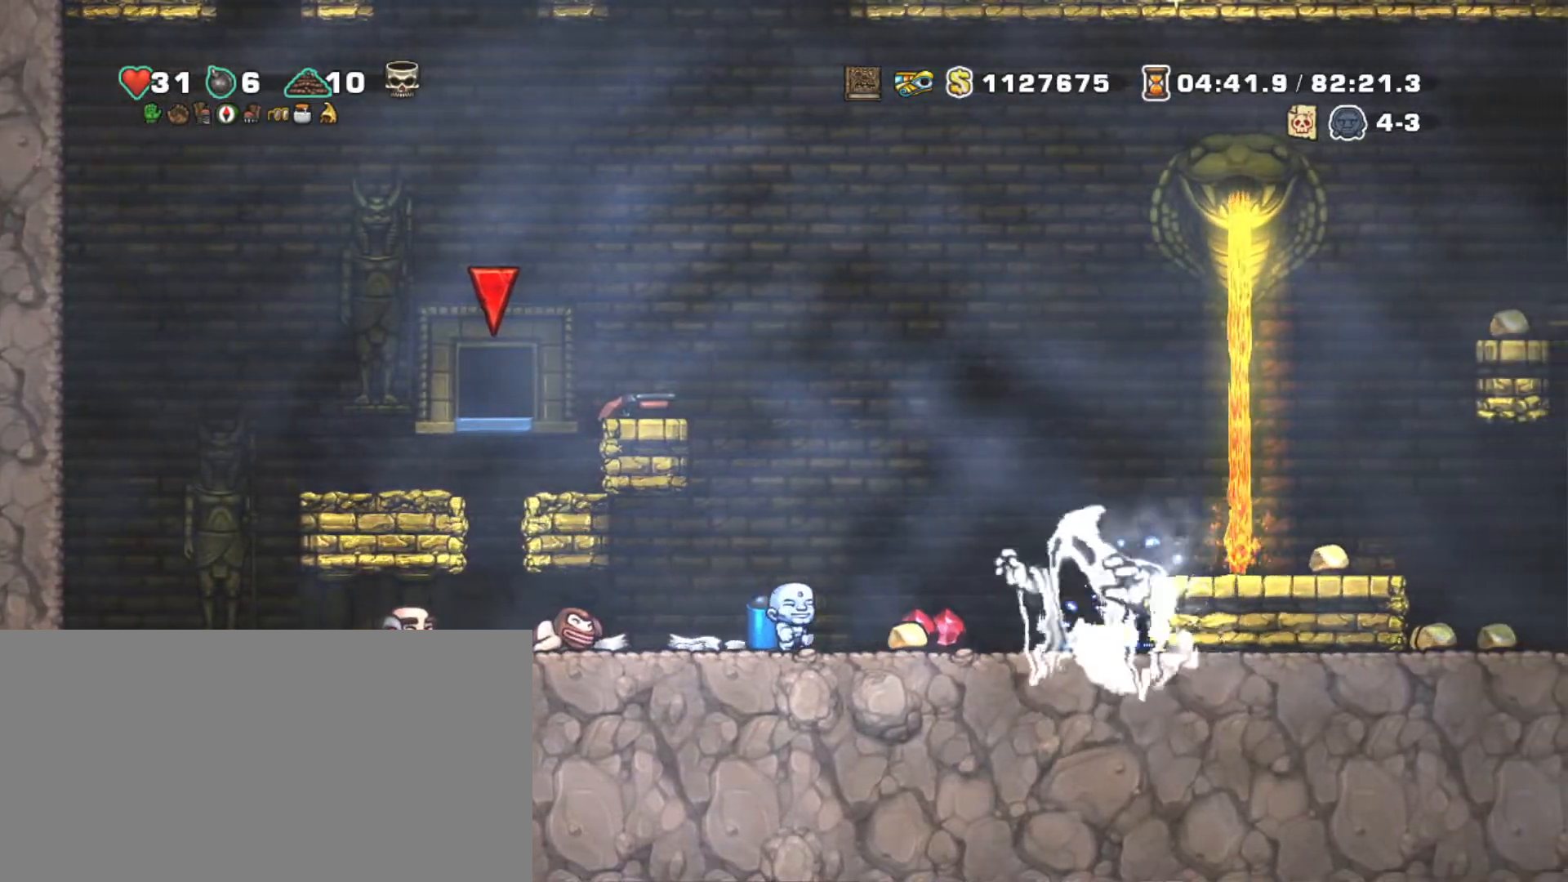
{"keys": ["shift"], "events": [[17, "x", "down"], [117, "right", "up"], [167, "shift", "down"], [167, "x", "up"], [400, "z", "down"], [500, "z", "up"]]}
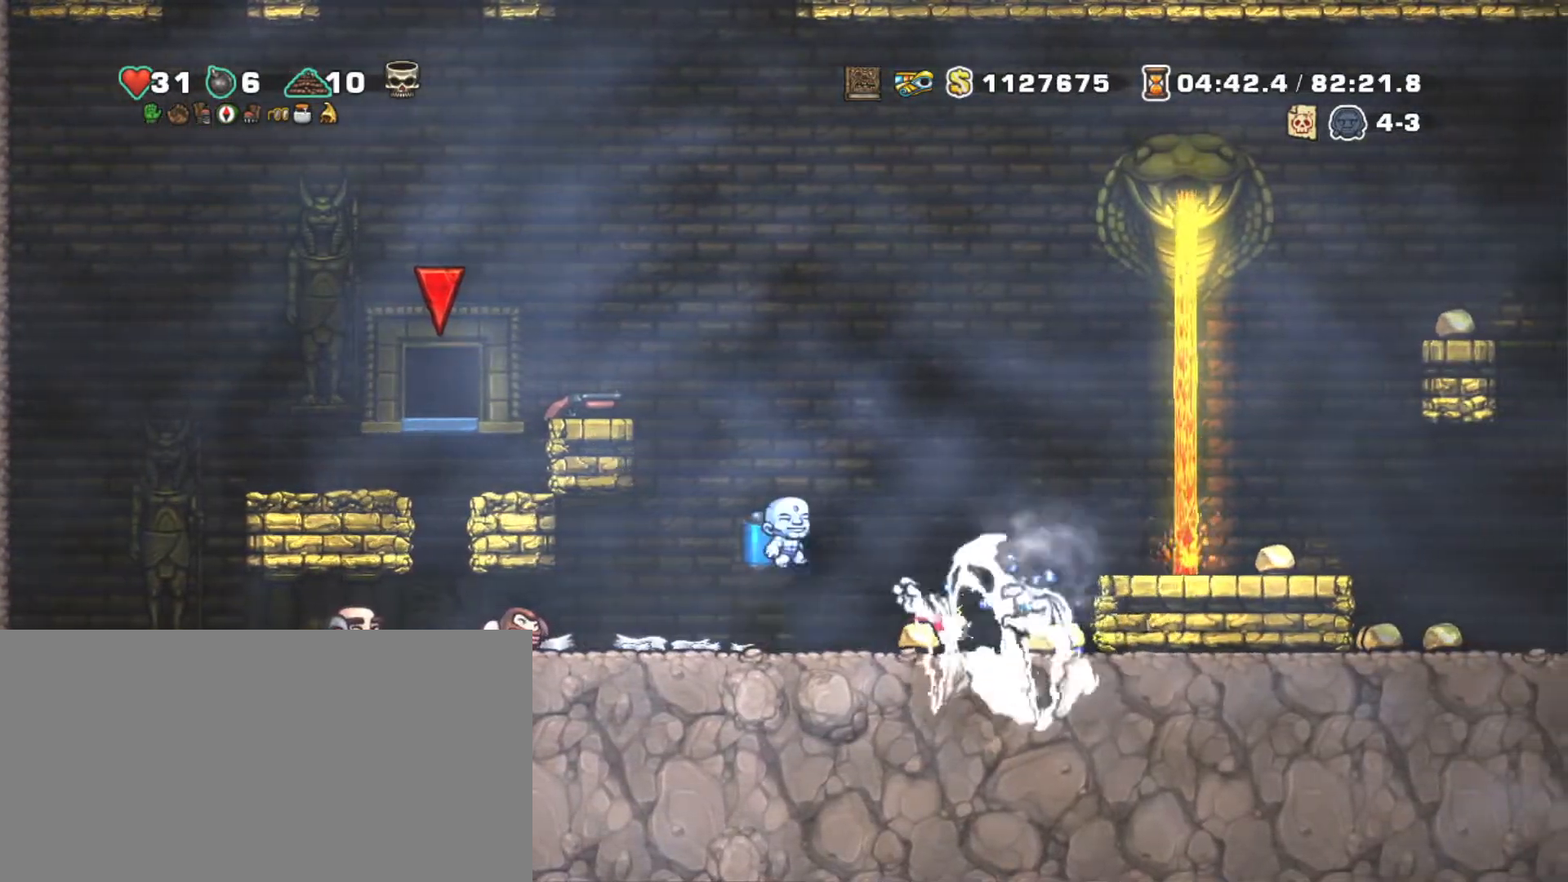
{"keys": ["right", "shift", "z"], "events": [[50, "z", "down"], [183, "right", "down"]]}
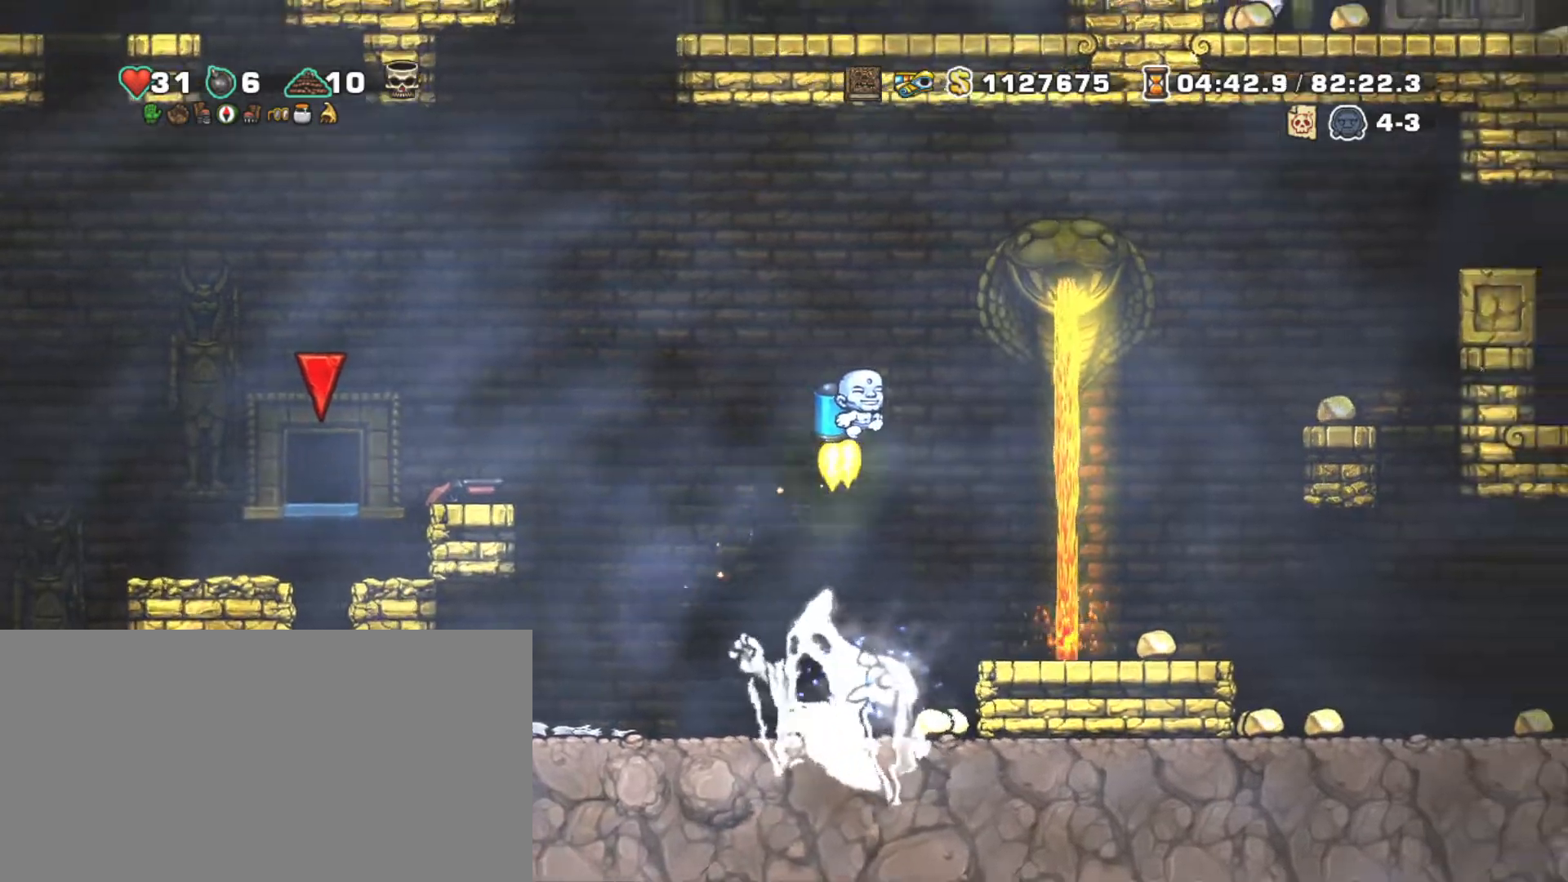
{"keys": ["right", "shift"], "events": [[17, "z", "up"], [233, "right", "up"], [333, "right", "down"]]}
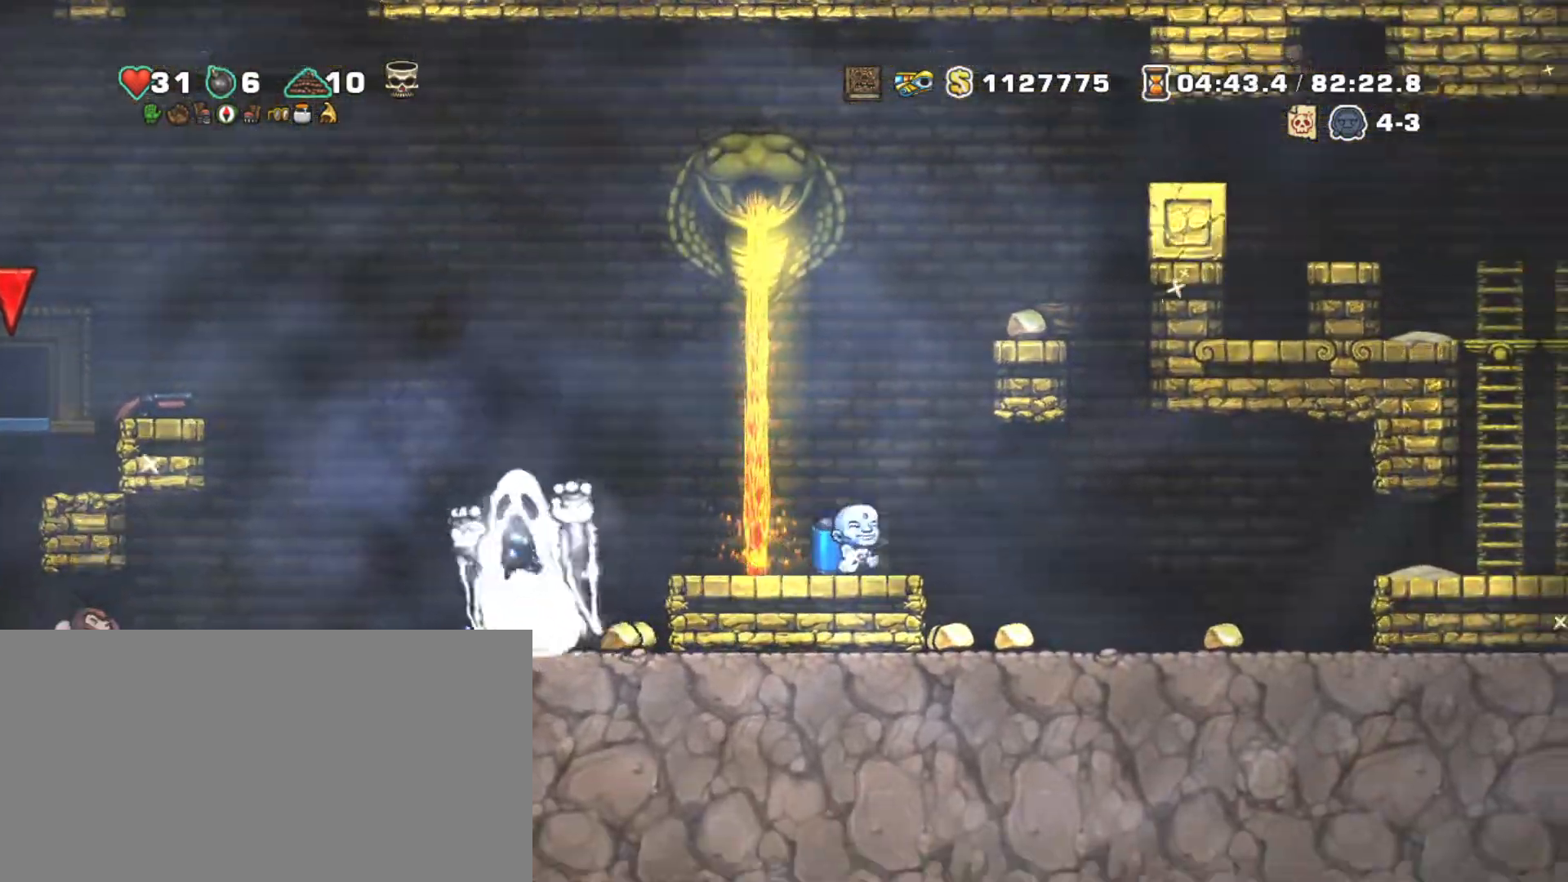
{"keys": ["right", "shift"], "events": [[167, "right", "up"], [267, "left", "down"], [400, "right", "down"], [450, "left", "up"]]}
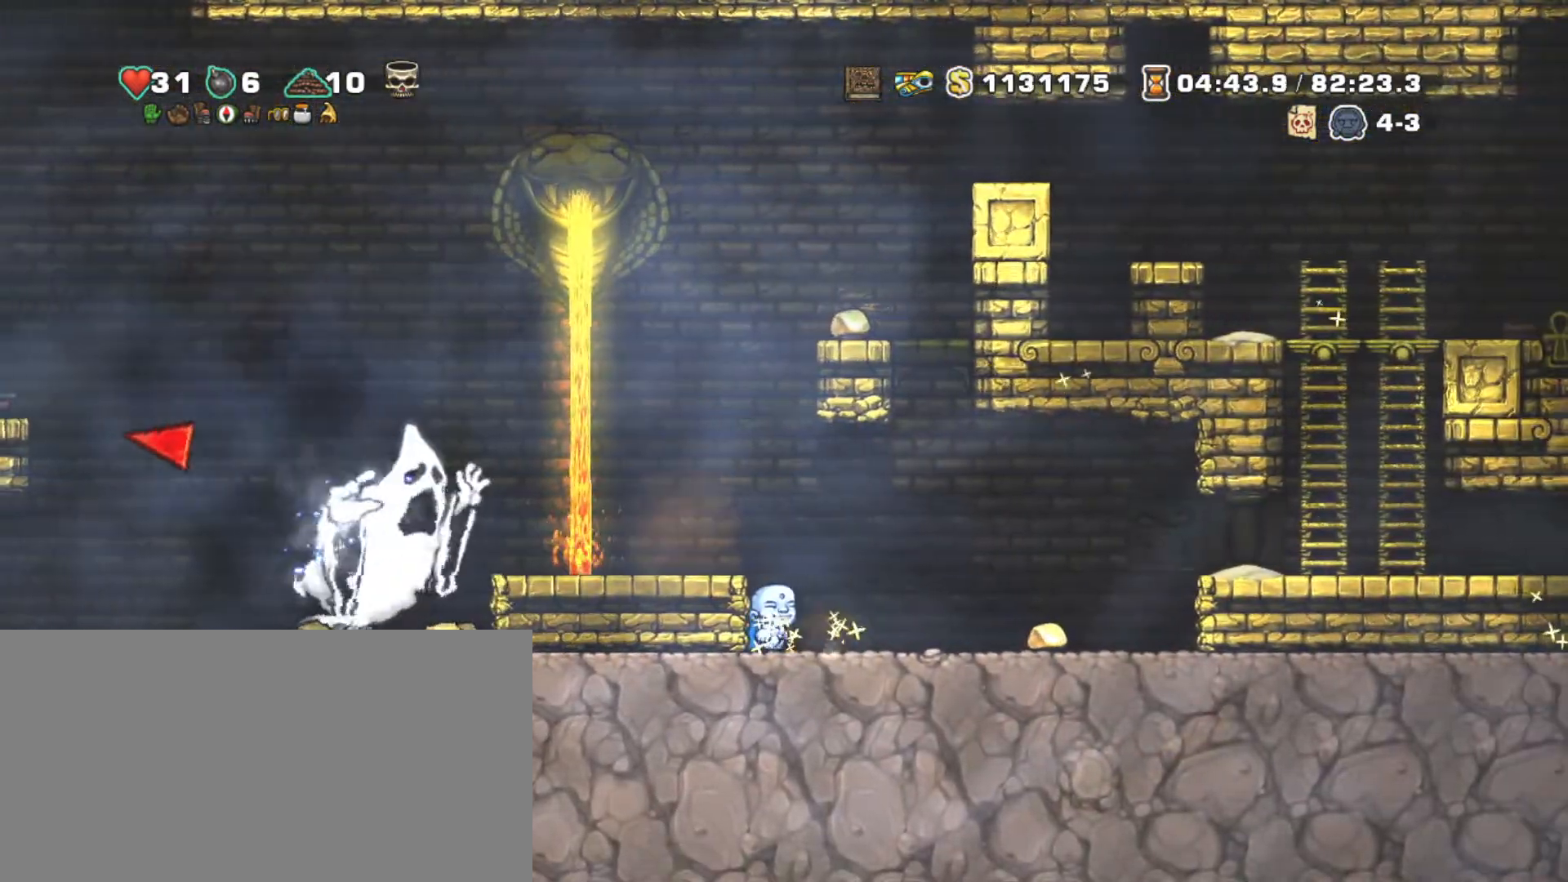
{"keys": ["left", "shift", "z"], "events": [[367, "z", "down"], [417, "left", "down"], [467, "right", "up"]]}
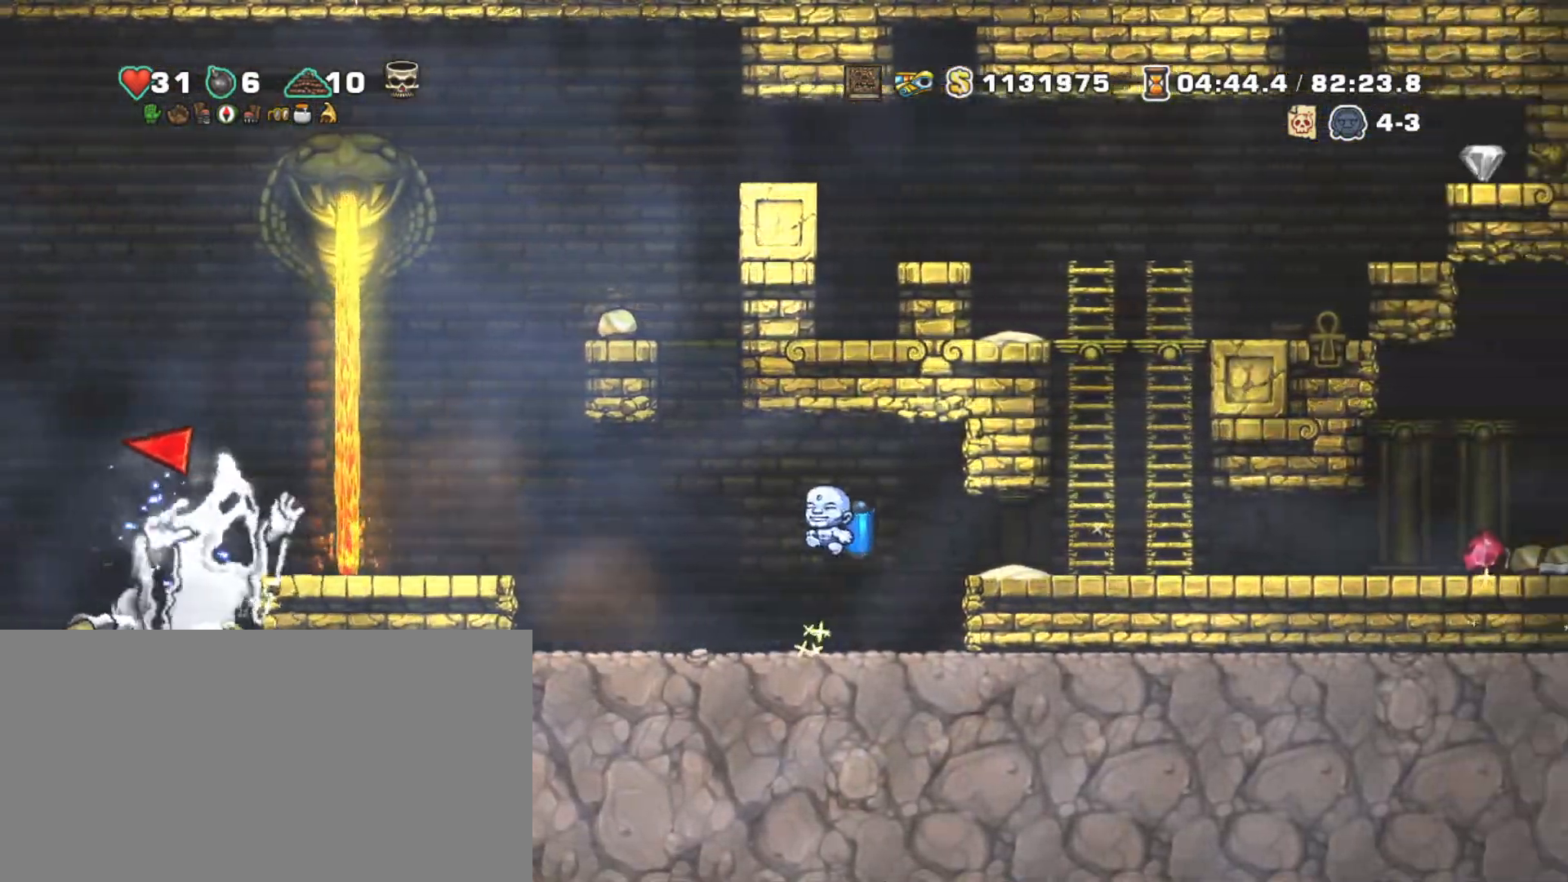
{"keys": ["left", "shift", "z"], "events": [[233, "left", "up"], [483, "left", "down"]]}
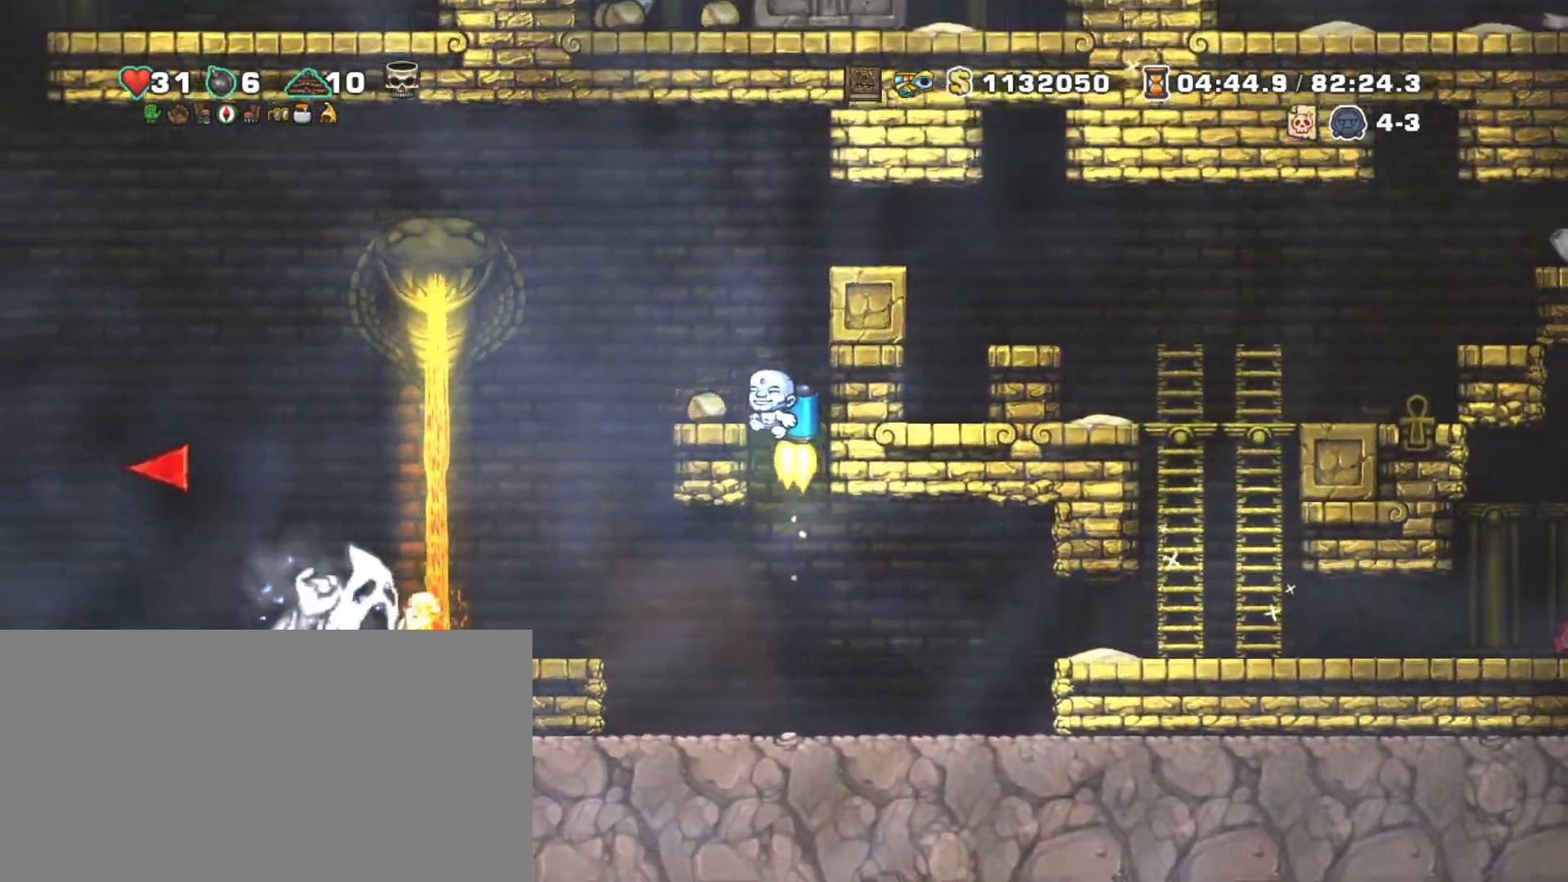
{"keys": ["right", "shift", "z"], "events": [[33, "z", "up"], [117, "left", "up"], [300, "right", "down"], [300, "z", "down"], [400, "z", "up"], [450, "z", "down"]]}
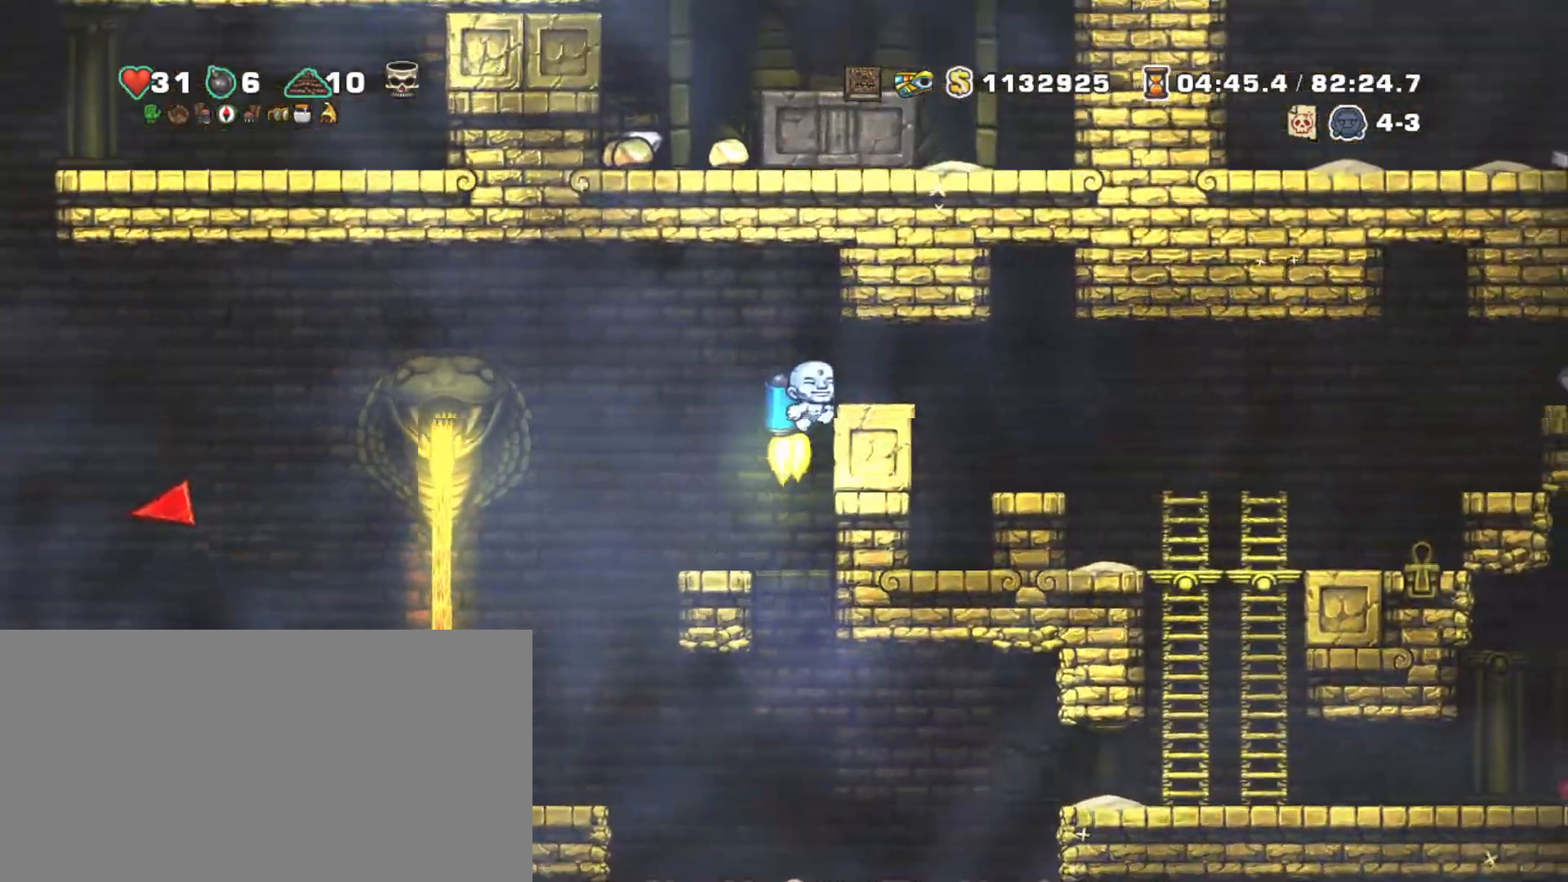
{"keys": ["right", "shift"], "events": [[133, "z", "up"]]}
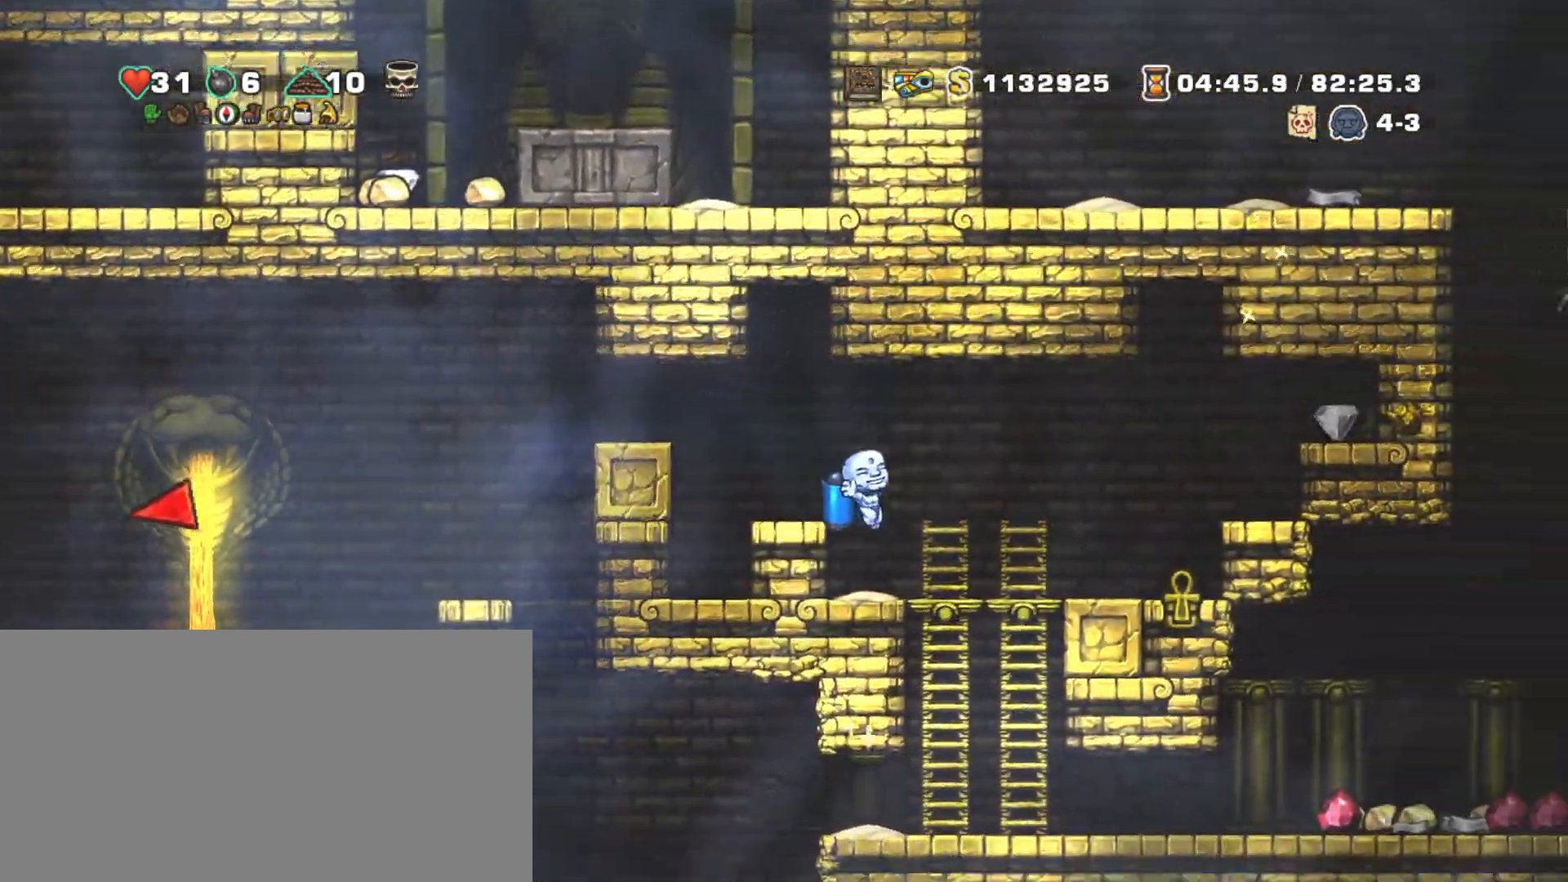
{"keys": ["right", "shift", "z"], "events": [[50, "z", "down"], [150, "z", "up"], [383, "z", "down"]]}
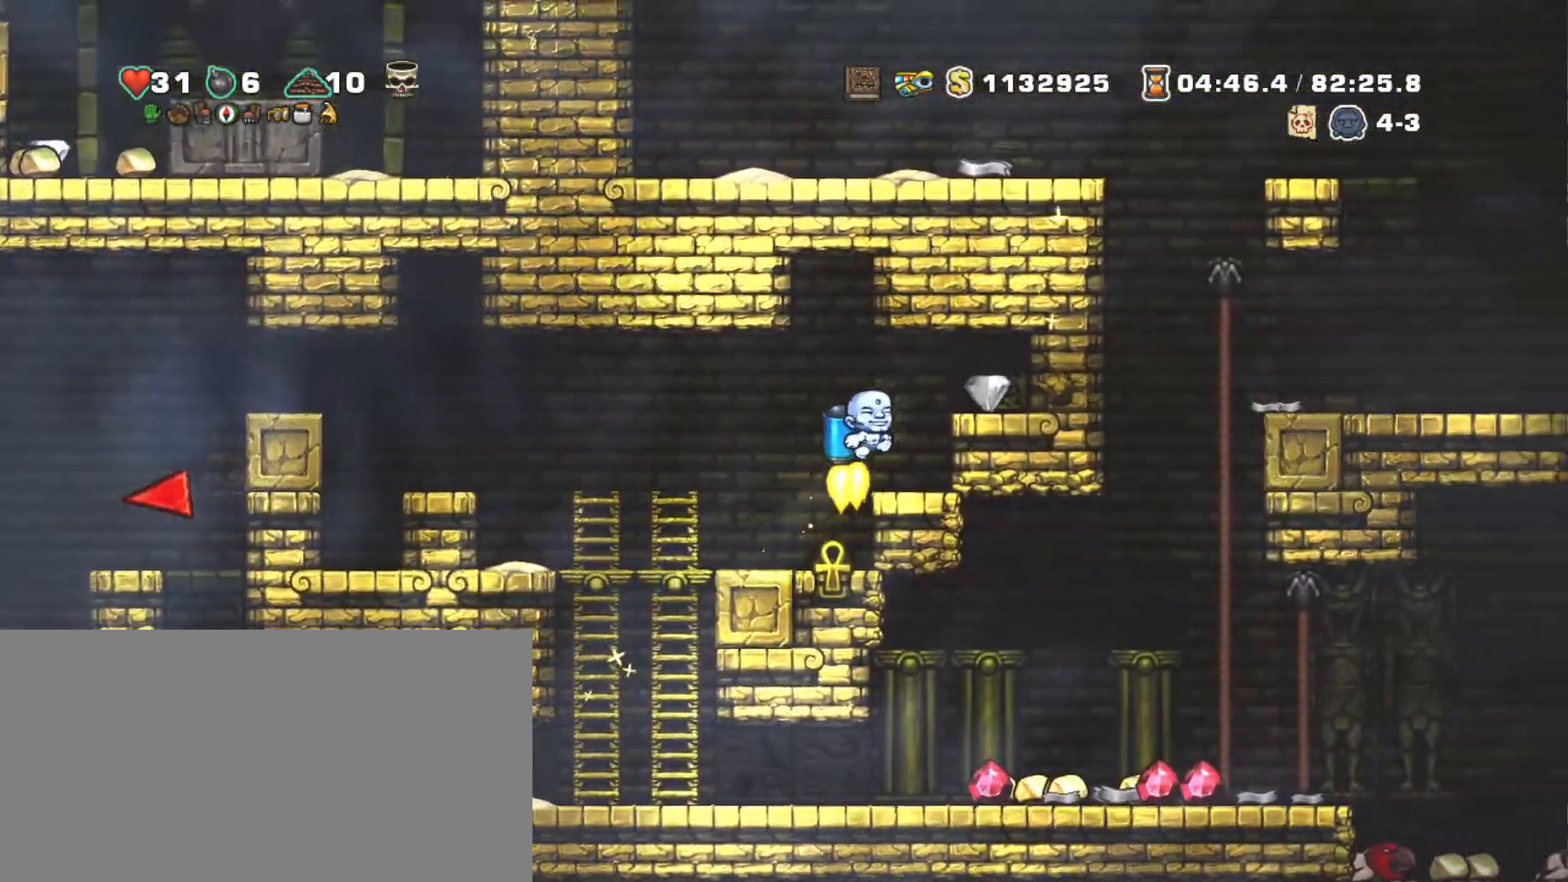
{"keys": ["left", "shift"], "events": [[117, "z", "up"], [167, "left", "down"], [200, "right", "up"]]}
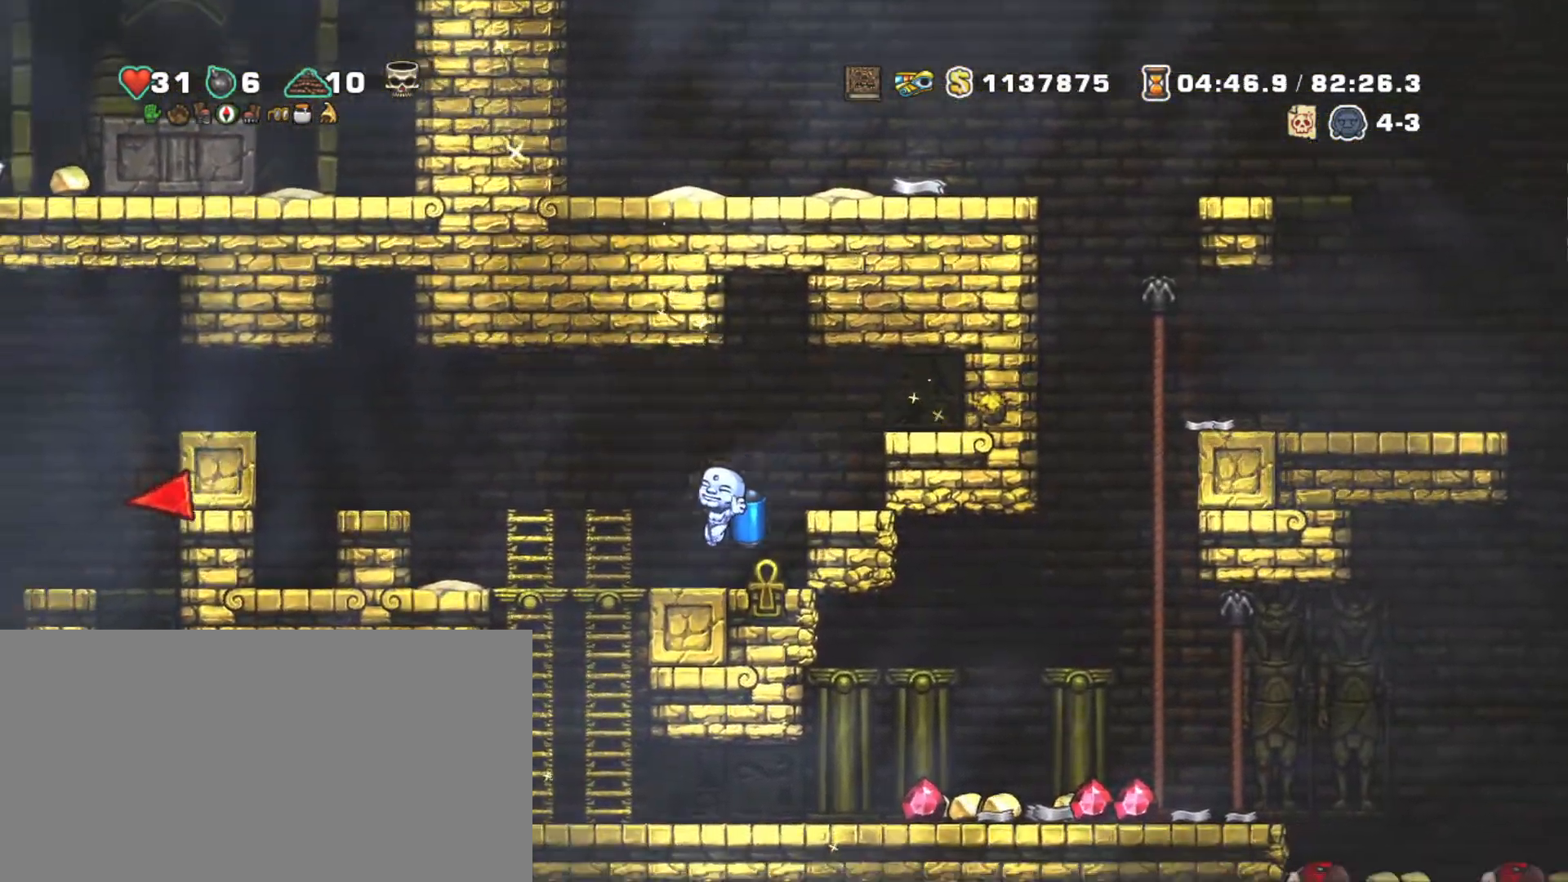
{"keys": ["shift"], "events": [[50, "left", "up"], [133, "down", "down"], [183, "z", "down"], [233, "down", "up"], [283, "z", "up"]]}
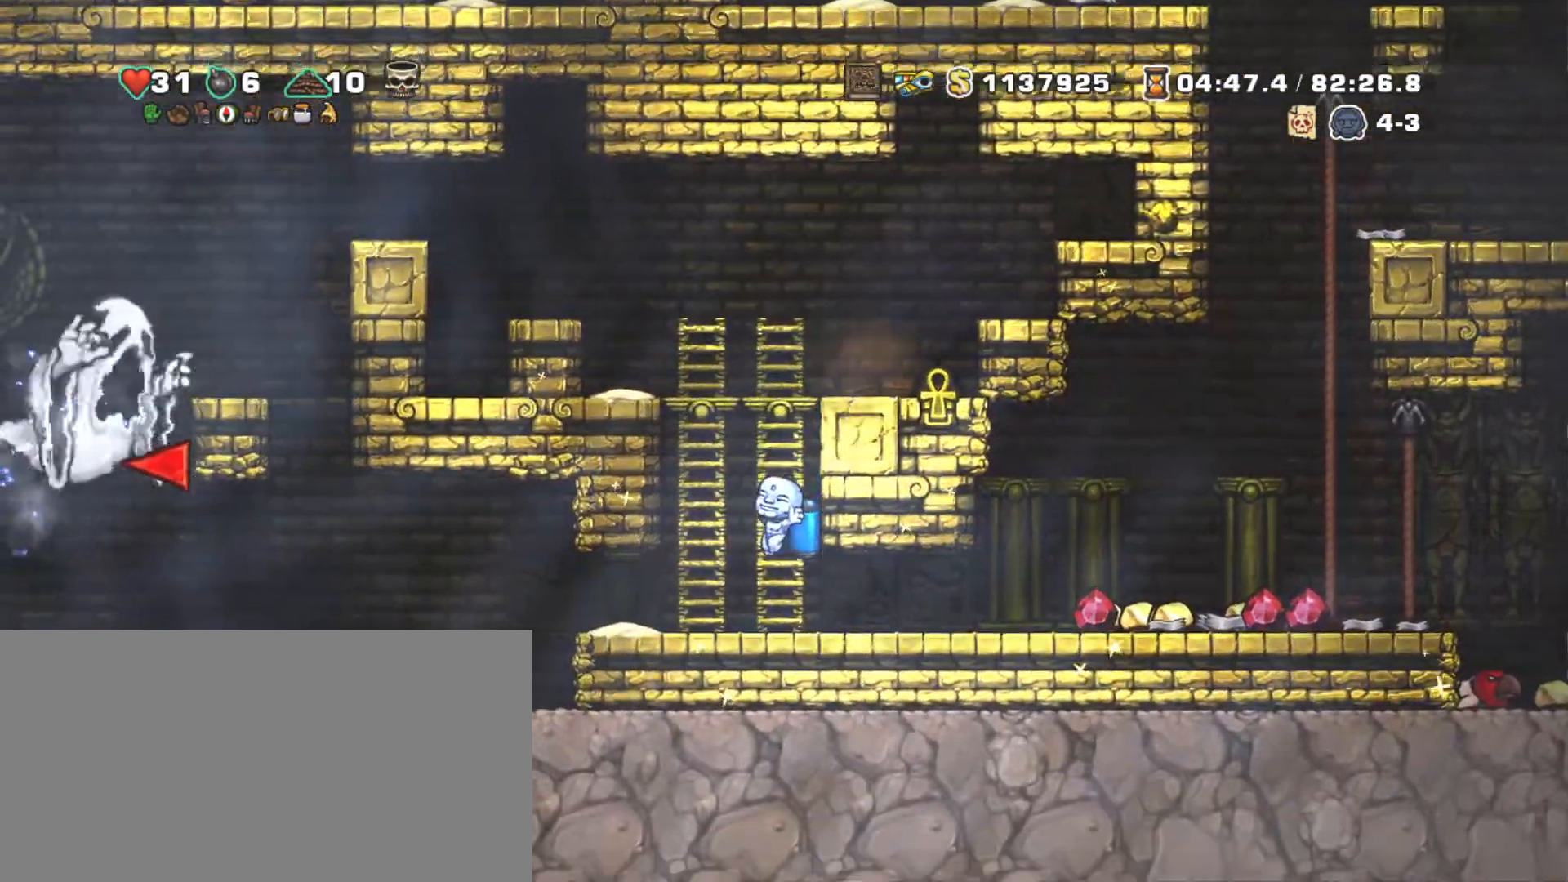
{"keys": [], "events": [[50, "right", "down"], [283, "x", "down"], [333, "shift", "up"], [433, "right", "up"], [433, "x", "up"]]}
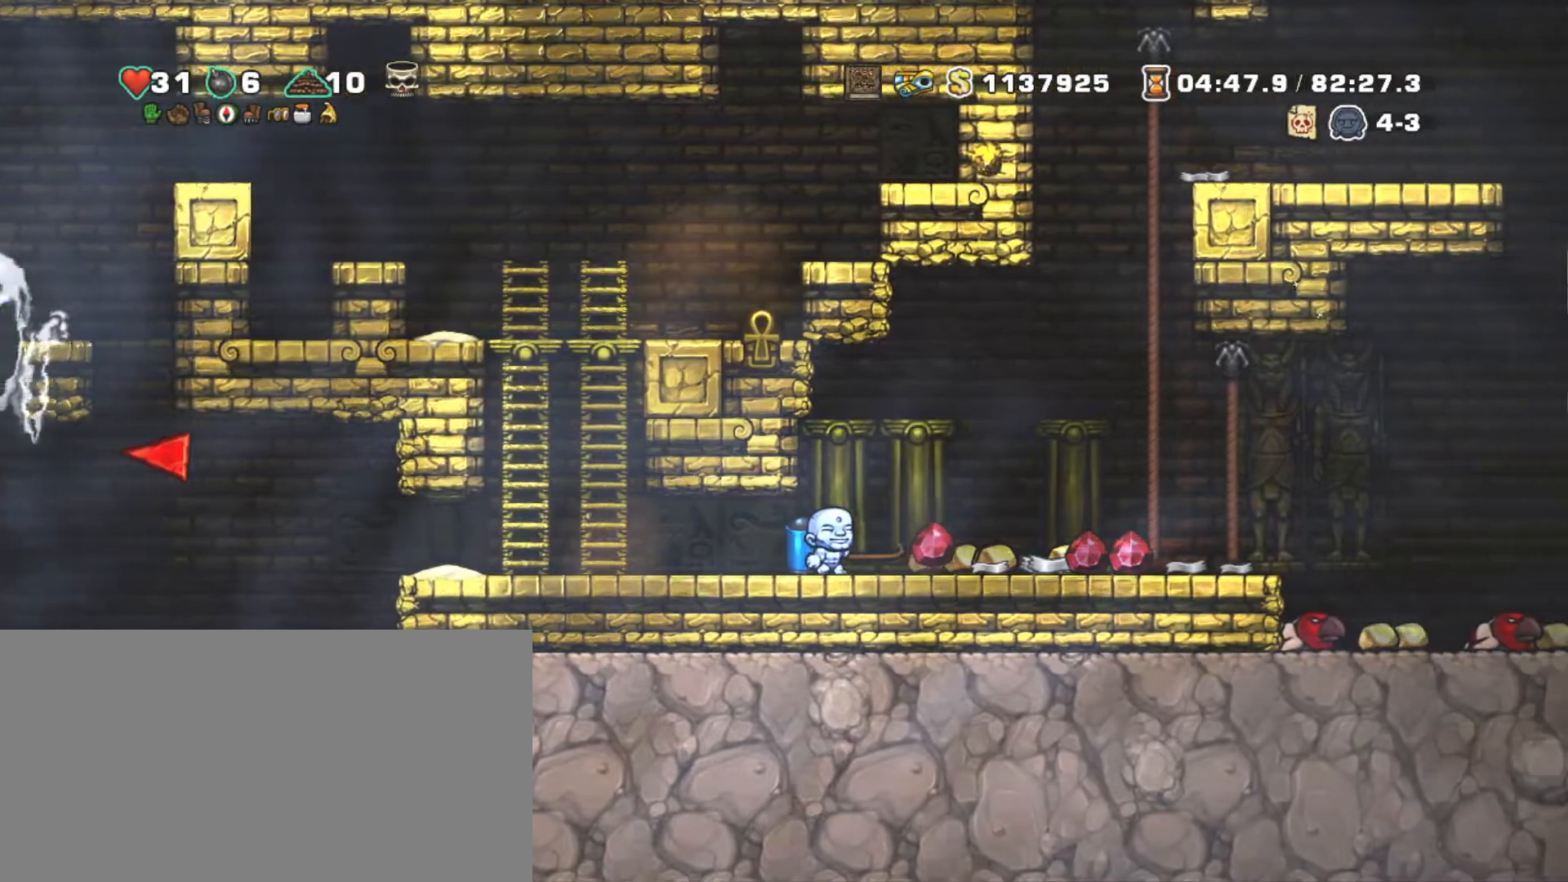
{"keys": [], "events": [[267, "right", "down"], [300, "x", "down"], [500, "right", "up"], [500, "x", "up"]]}
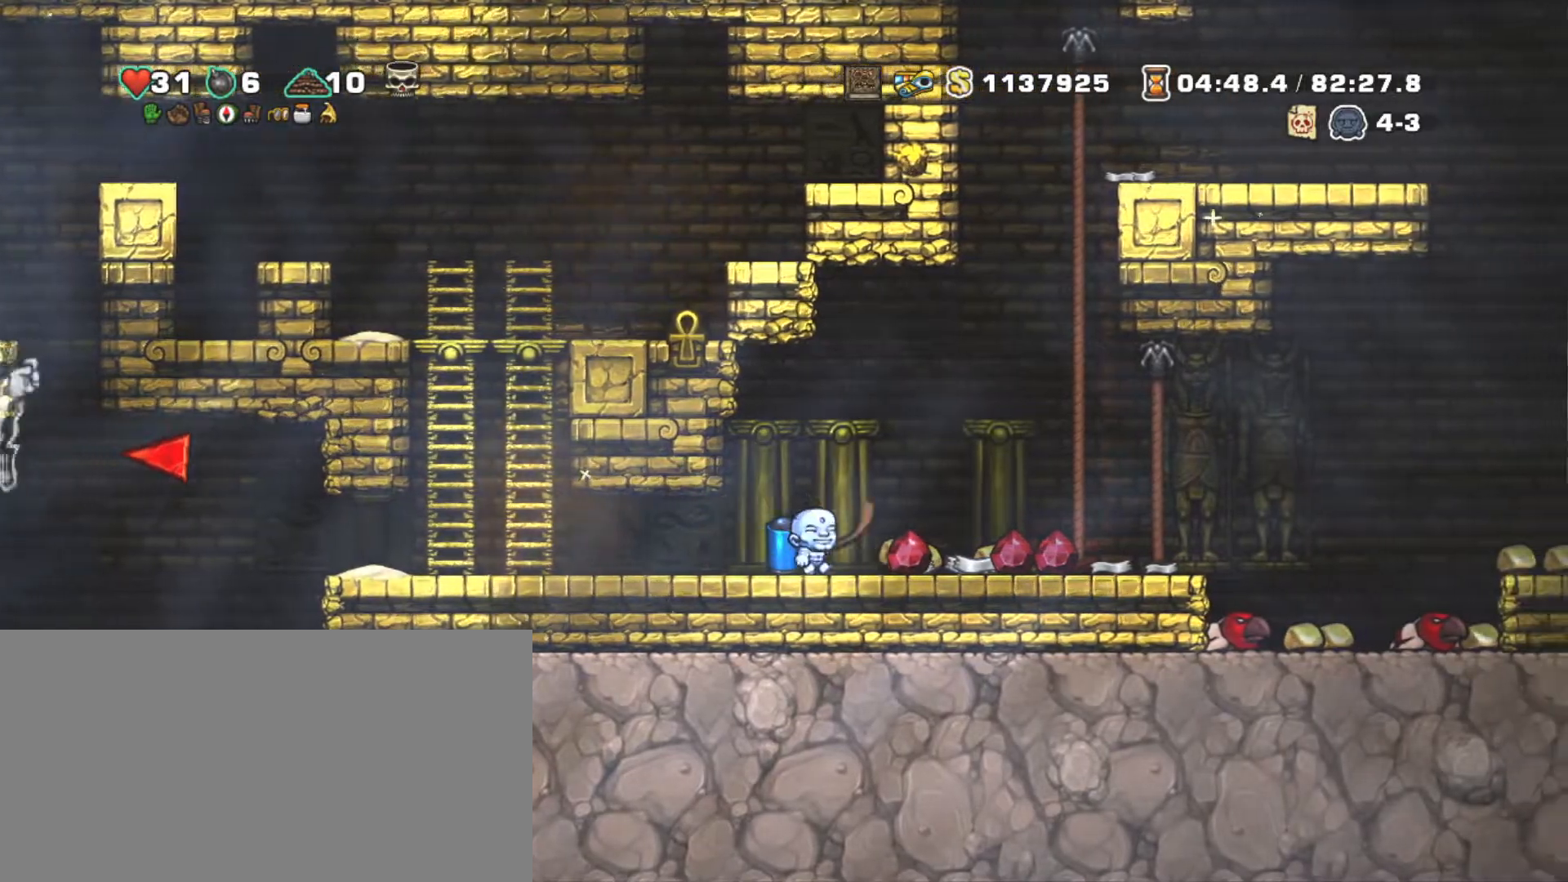
{"keys": ["right"], "events": [[317, "right", "down"], [317, "x", "down"], [500, "x", "up"]]}
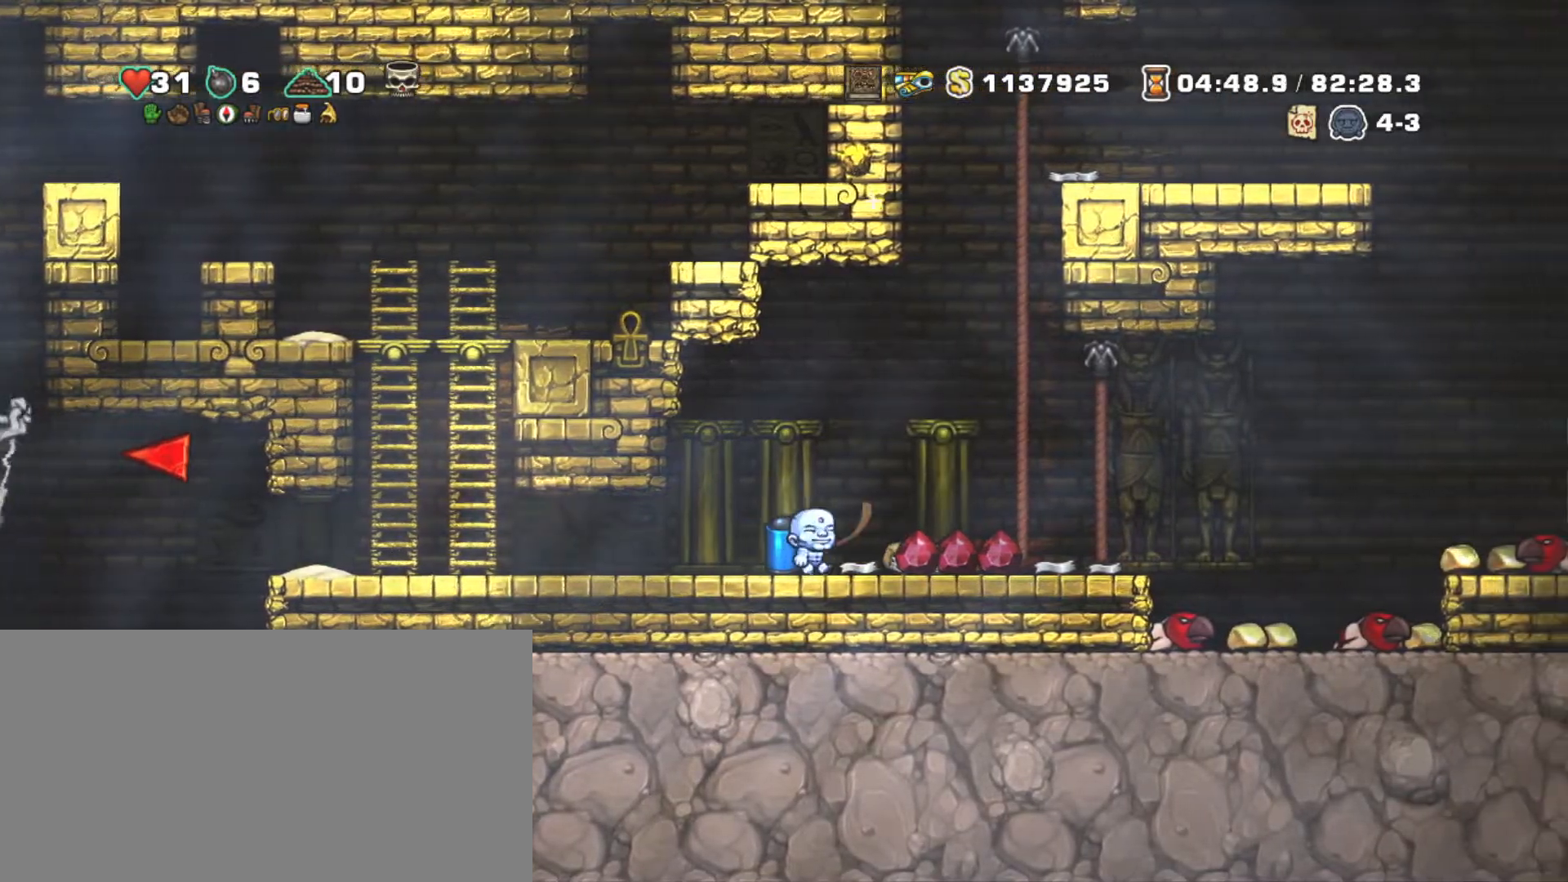
{"keys": ["right", "shift", "z"], "events": [[50, "right", "up"], [100, "shift", "down"], [300, "z", "down"], [333, "right", "down"], [433, "z", "up"], [483, "z", "down"]]}
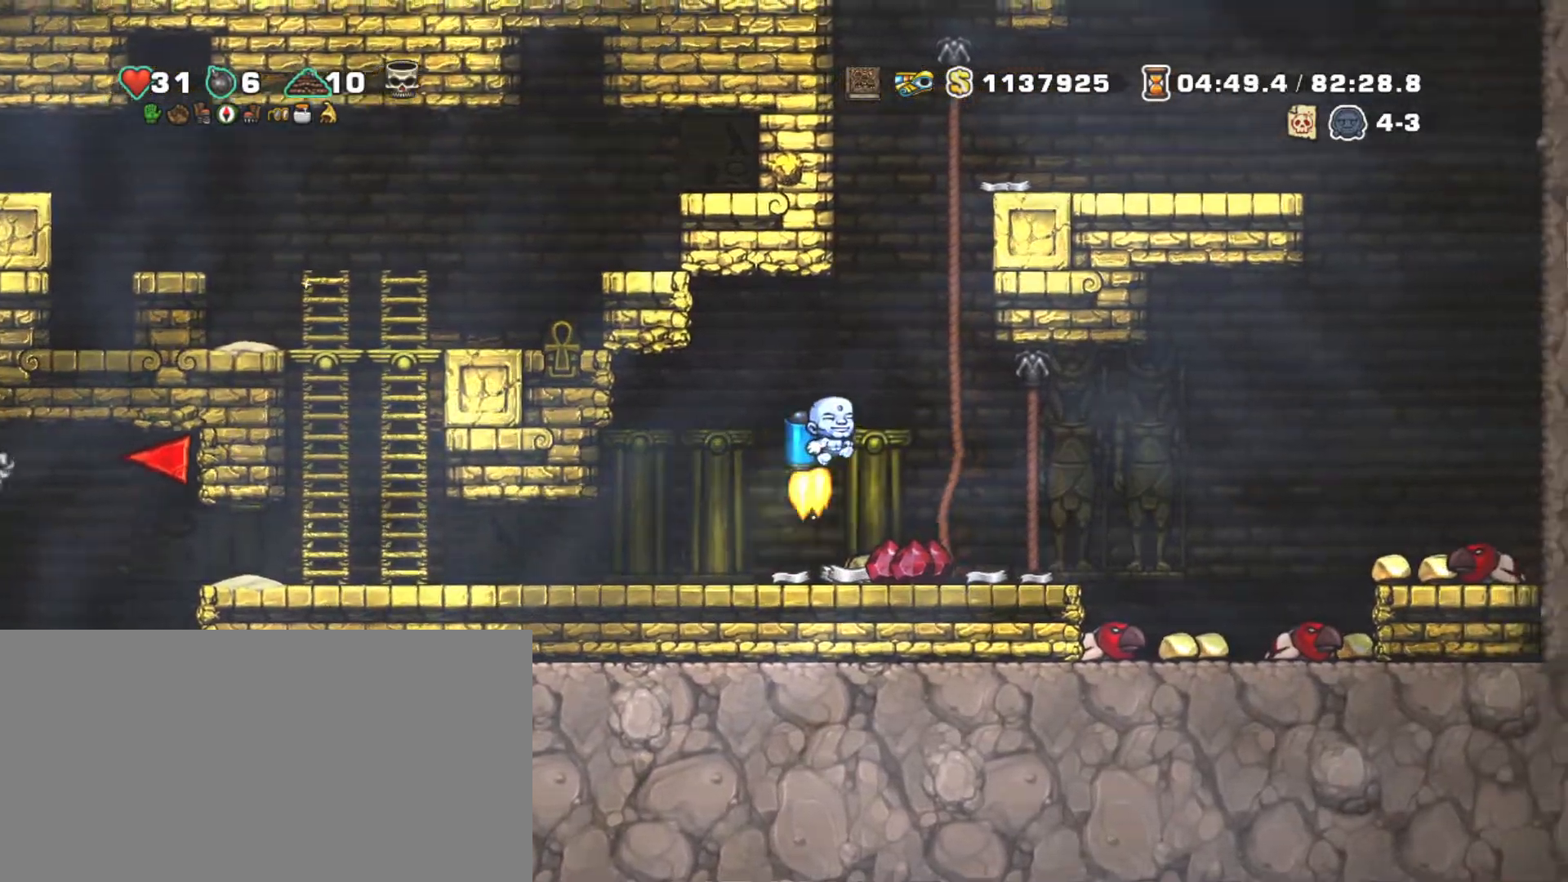
{"keys": ["right", "shift", "z"], "events": [[67, "z", "up"], [450, "z", "down"]]}
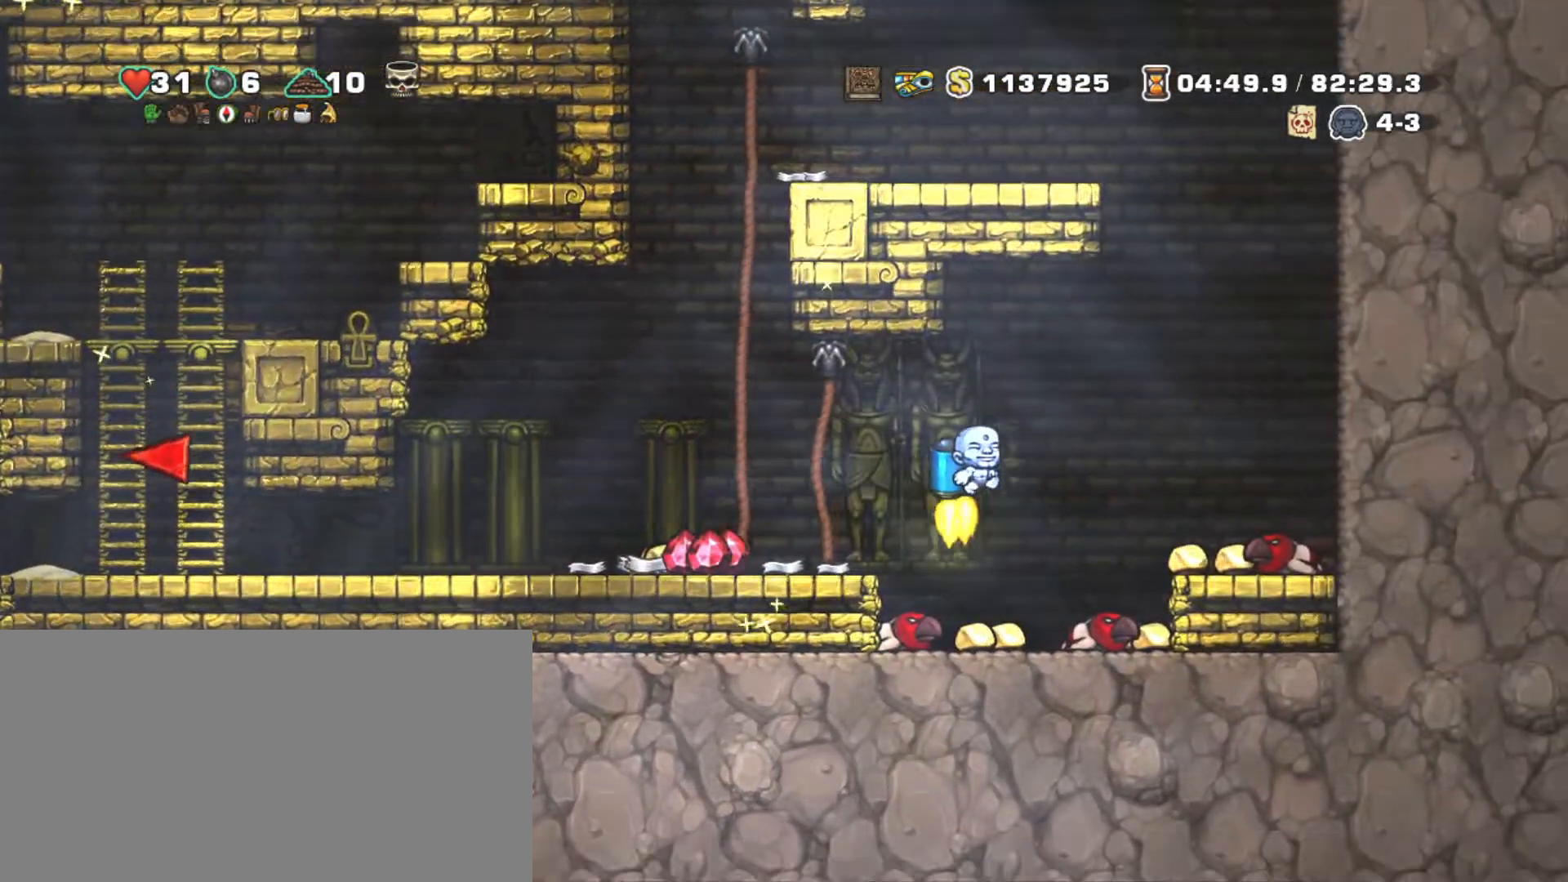
{"keys": ["right"], "events": [[33, "z", "up"], [233, "right", "up"], [317, "shift", "up"], [367, "right", "down"]]}
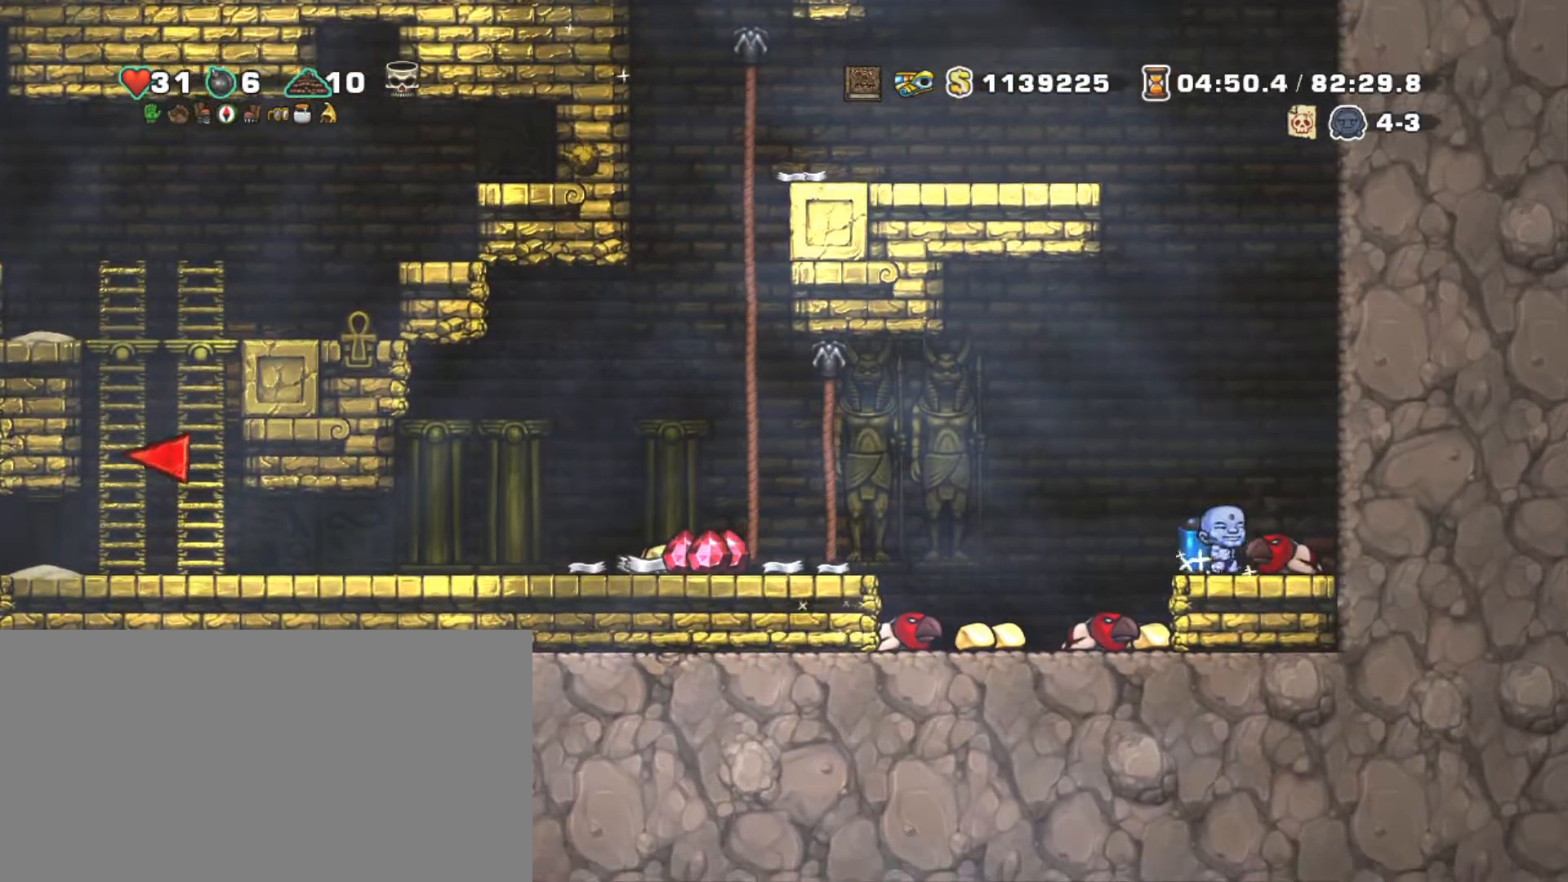
{"keys": ["down", "right"], "events": [[150, "down", "down"], [200, "x", "down"], [383, "x", "up"]]}
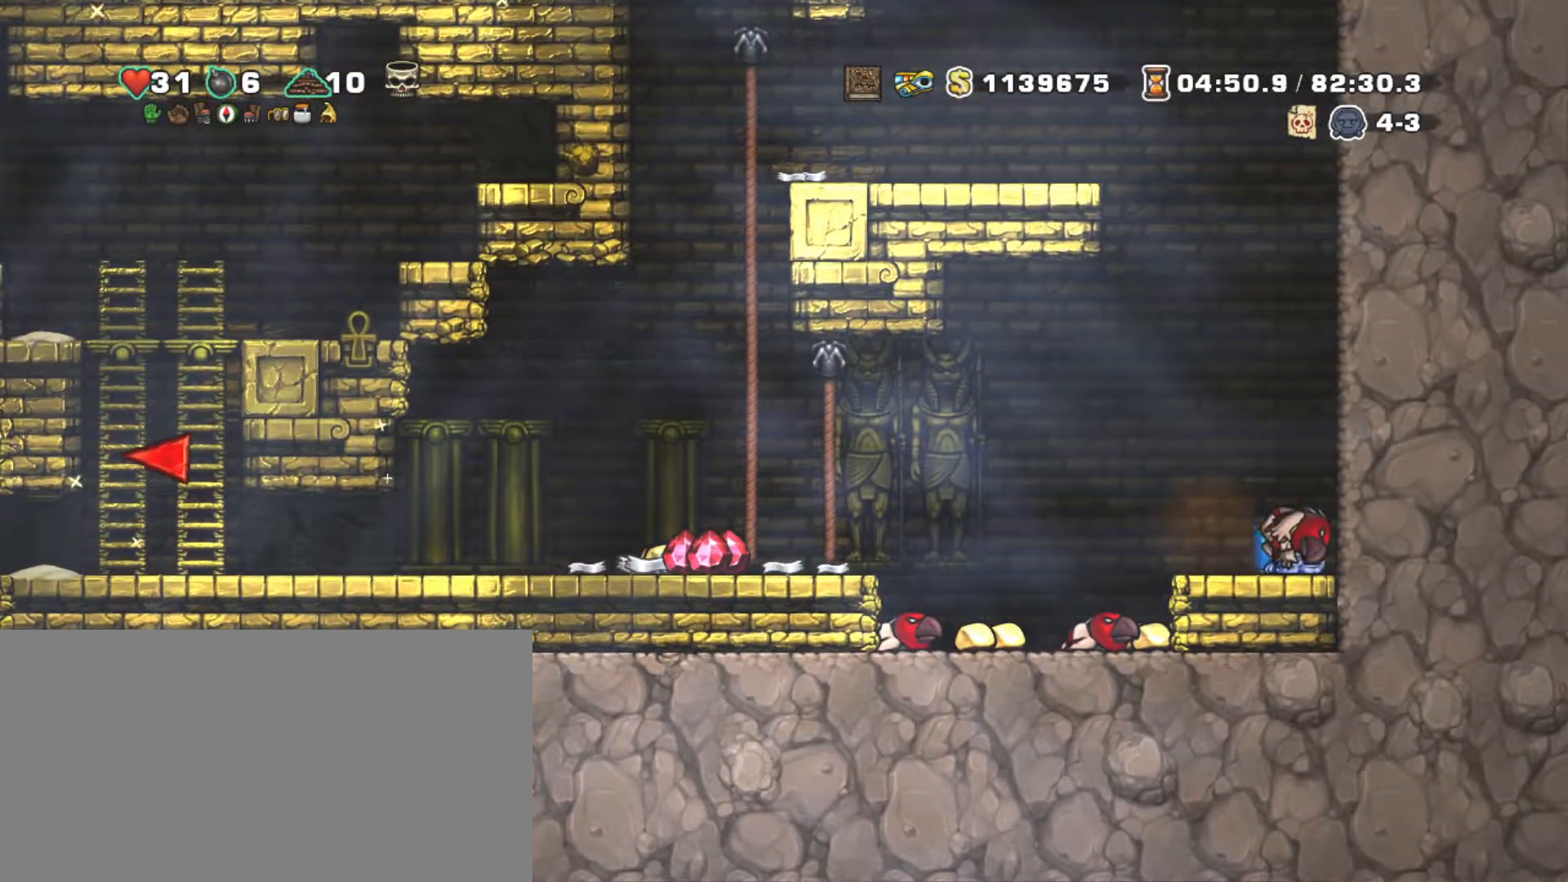
{"keys": ["left"], "events": [[33, "x", "down"], [117, "down", "up"], [117, "right", "up"], [167, "x", "up"], [217, "left", "down"]]}
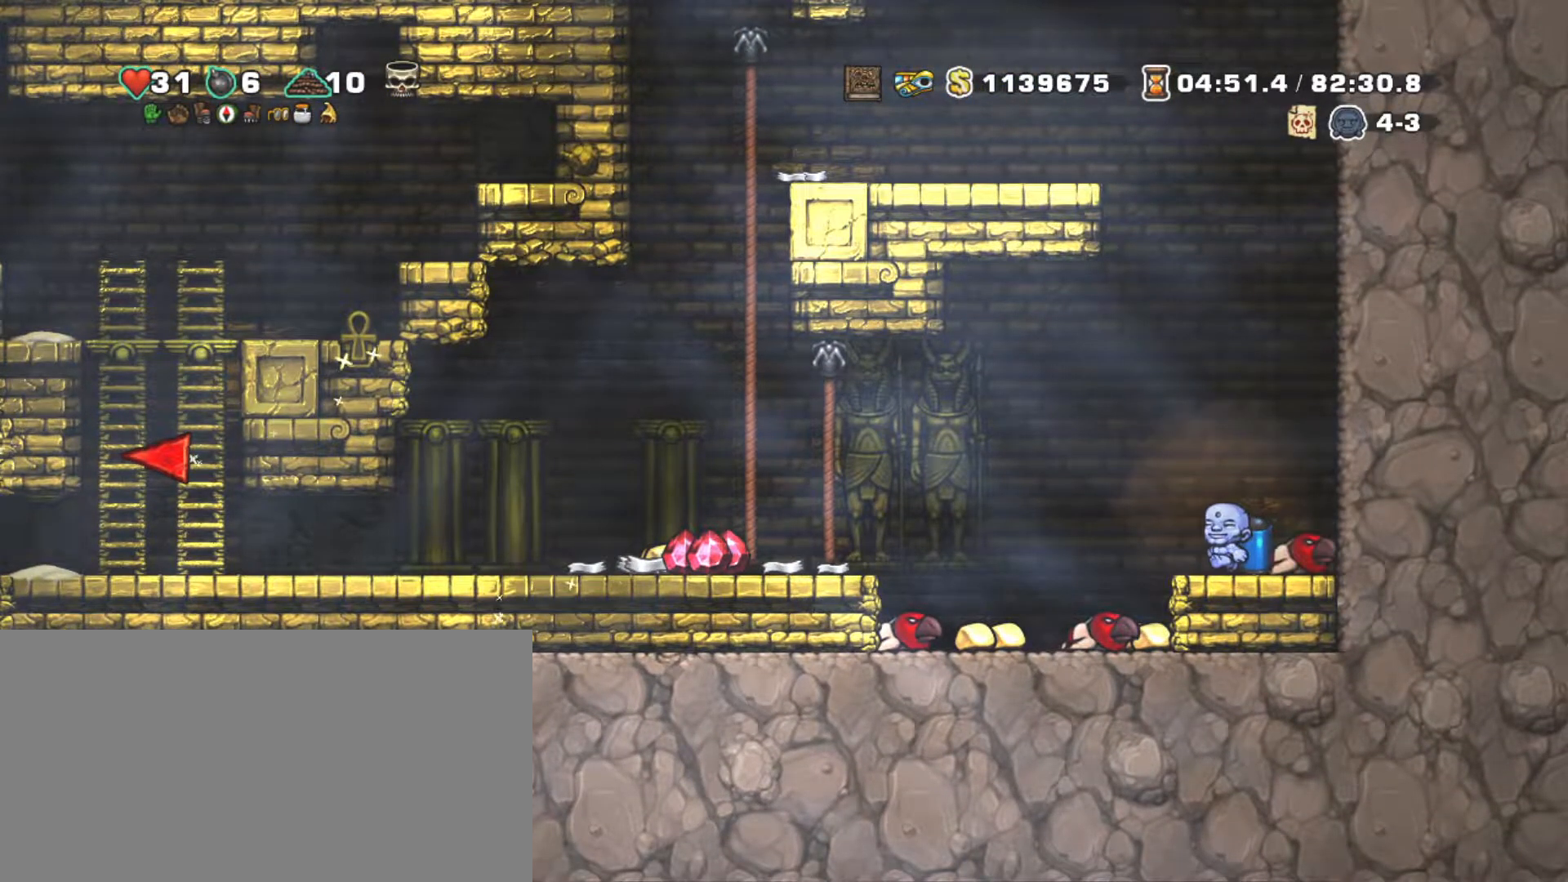
{"keys": ["shift"], "events": [[233, "shift", "down"], [283, "left", "up"], [367, "x", "down"], [500, "x", "up"]]}
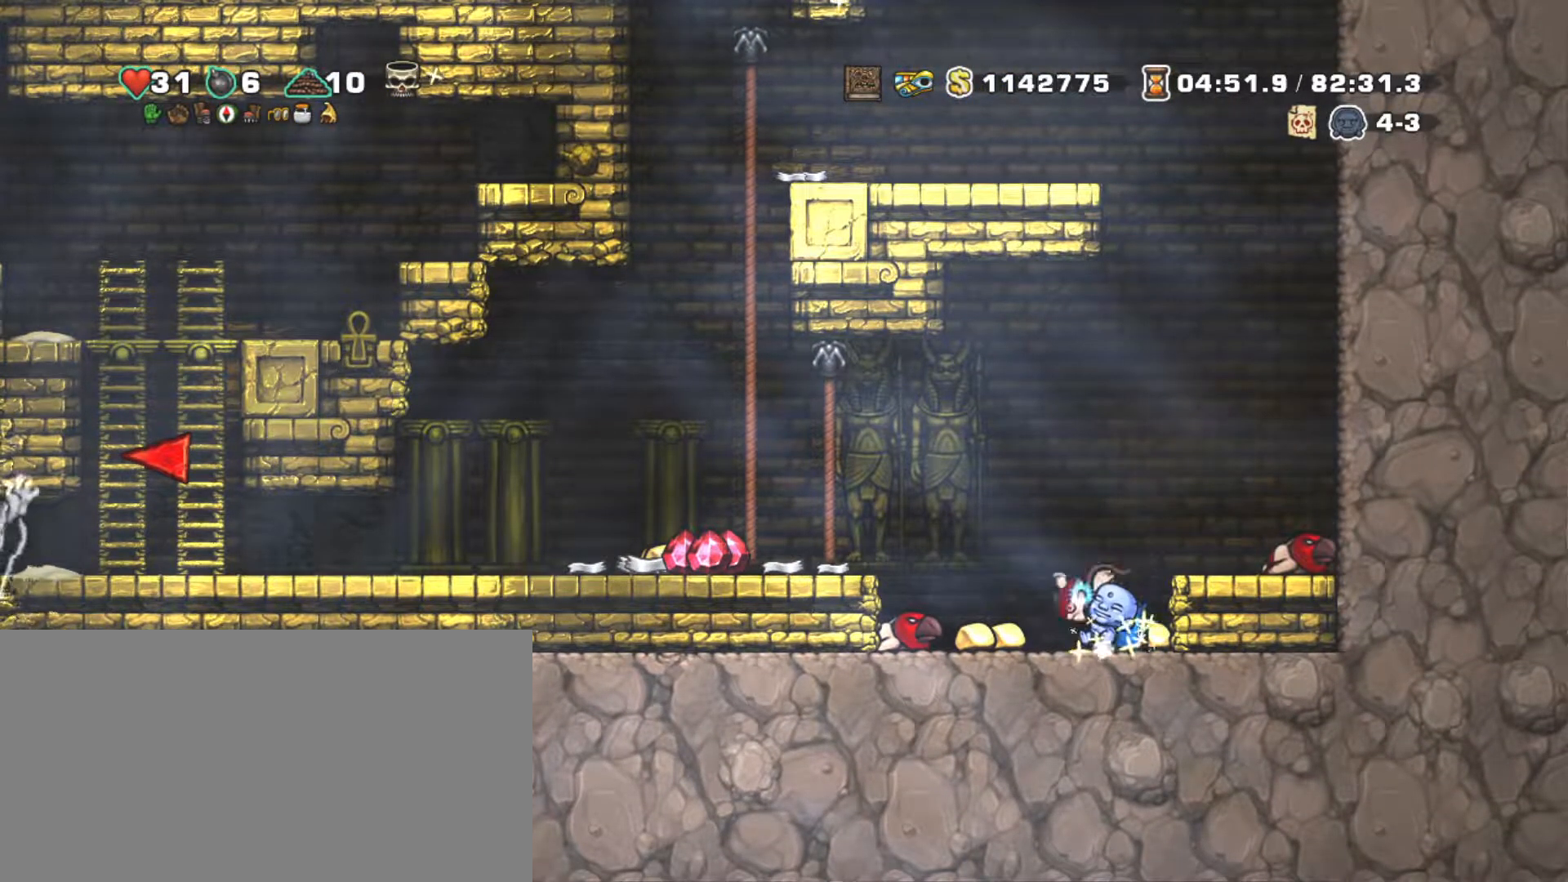
{"keys": ["left", "right", "shift"], "events": [[283, "right", "down"], [467, "left", "down"]]}